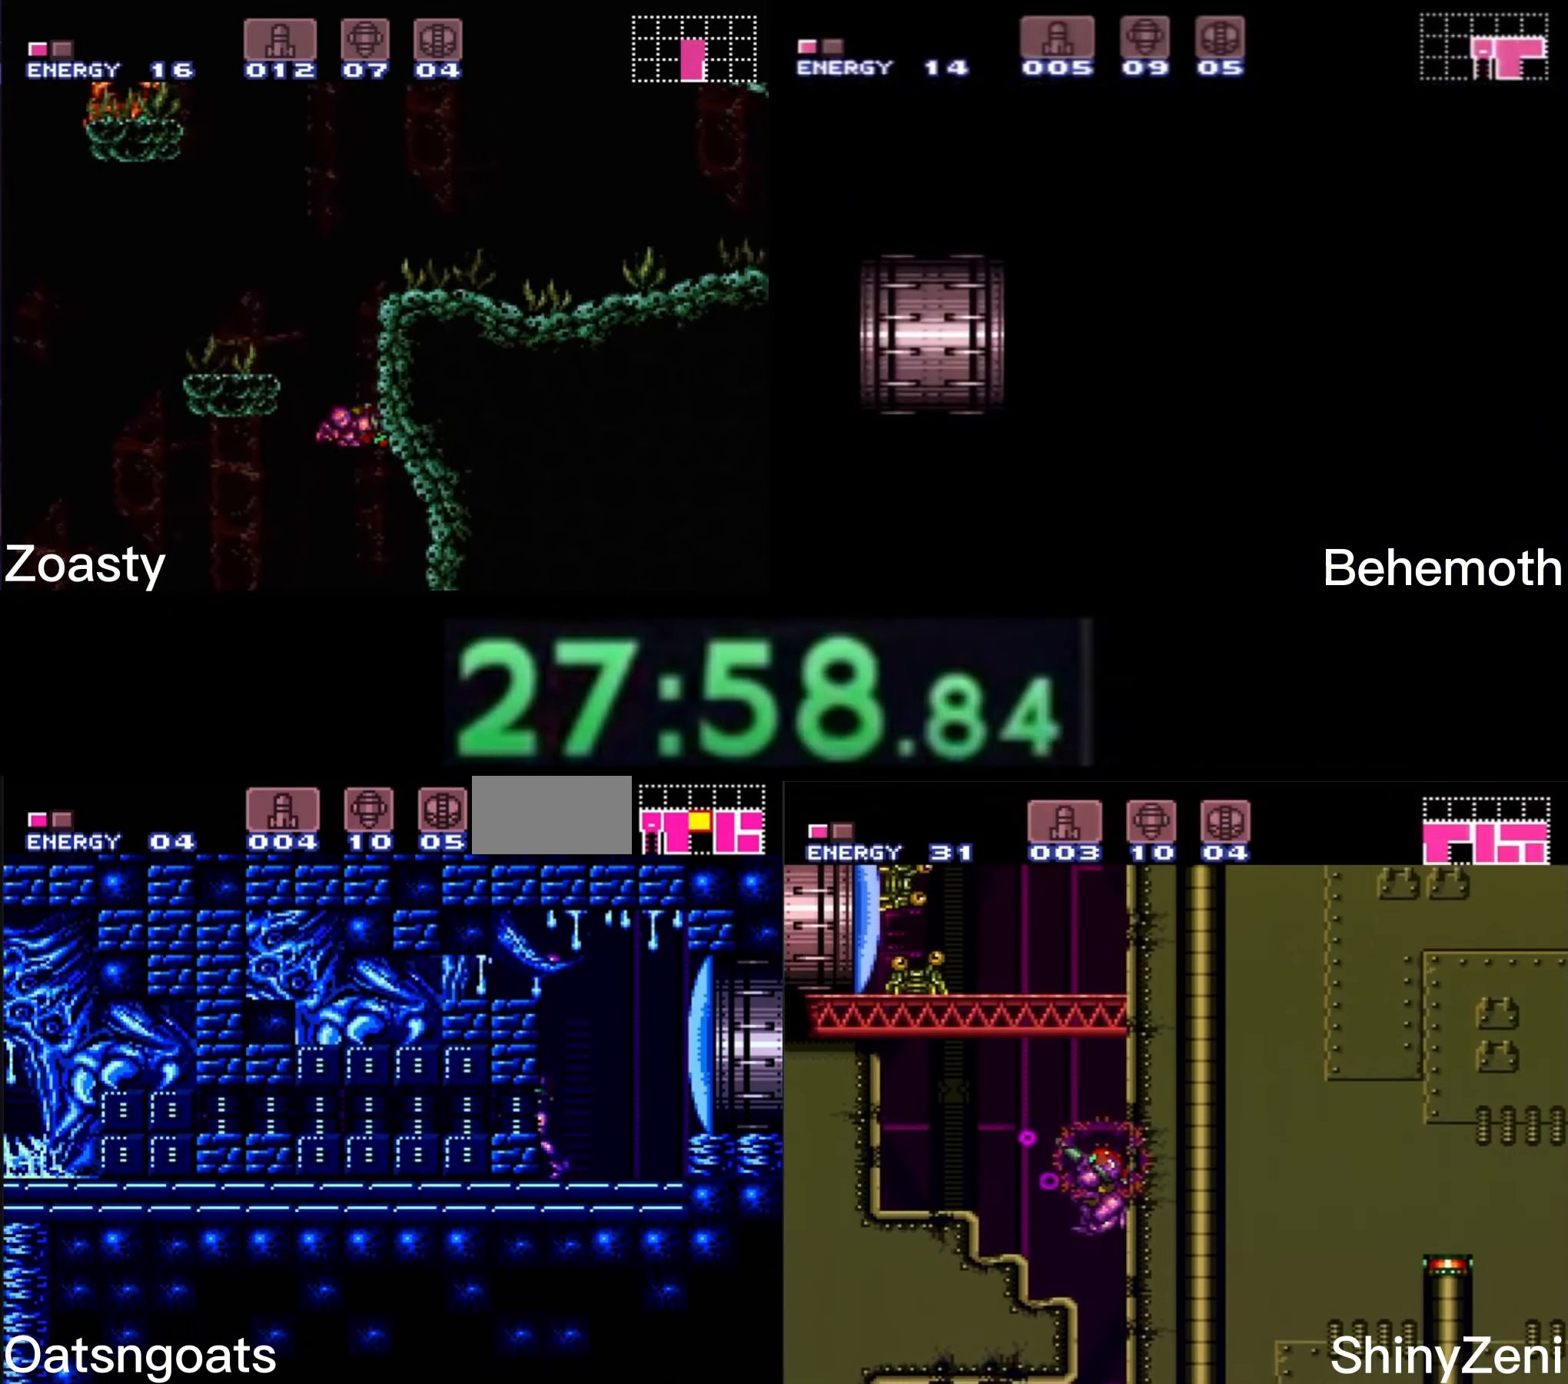
Gameplay with a controller (Nintendo layout); each line is a JSON object with the inputs held at the frame after it. "events" lists button and stick changes between this image and that frame as [ms after this image, input, new state], when the widget could be followed in between. Not read: L3 R3.
{"buttons": ["B", "DPAD_LEFT"], "events": []}
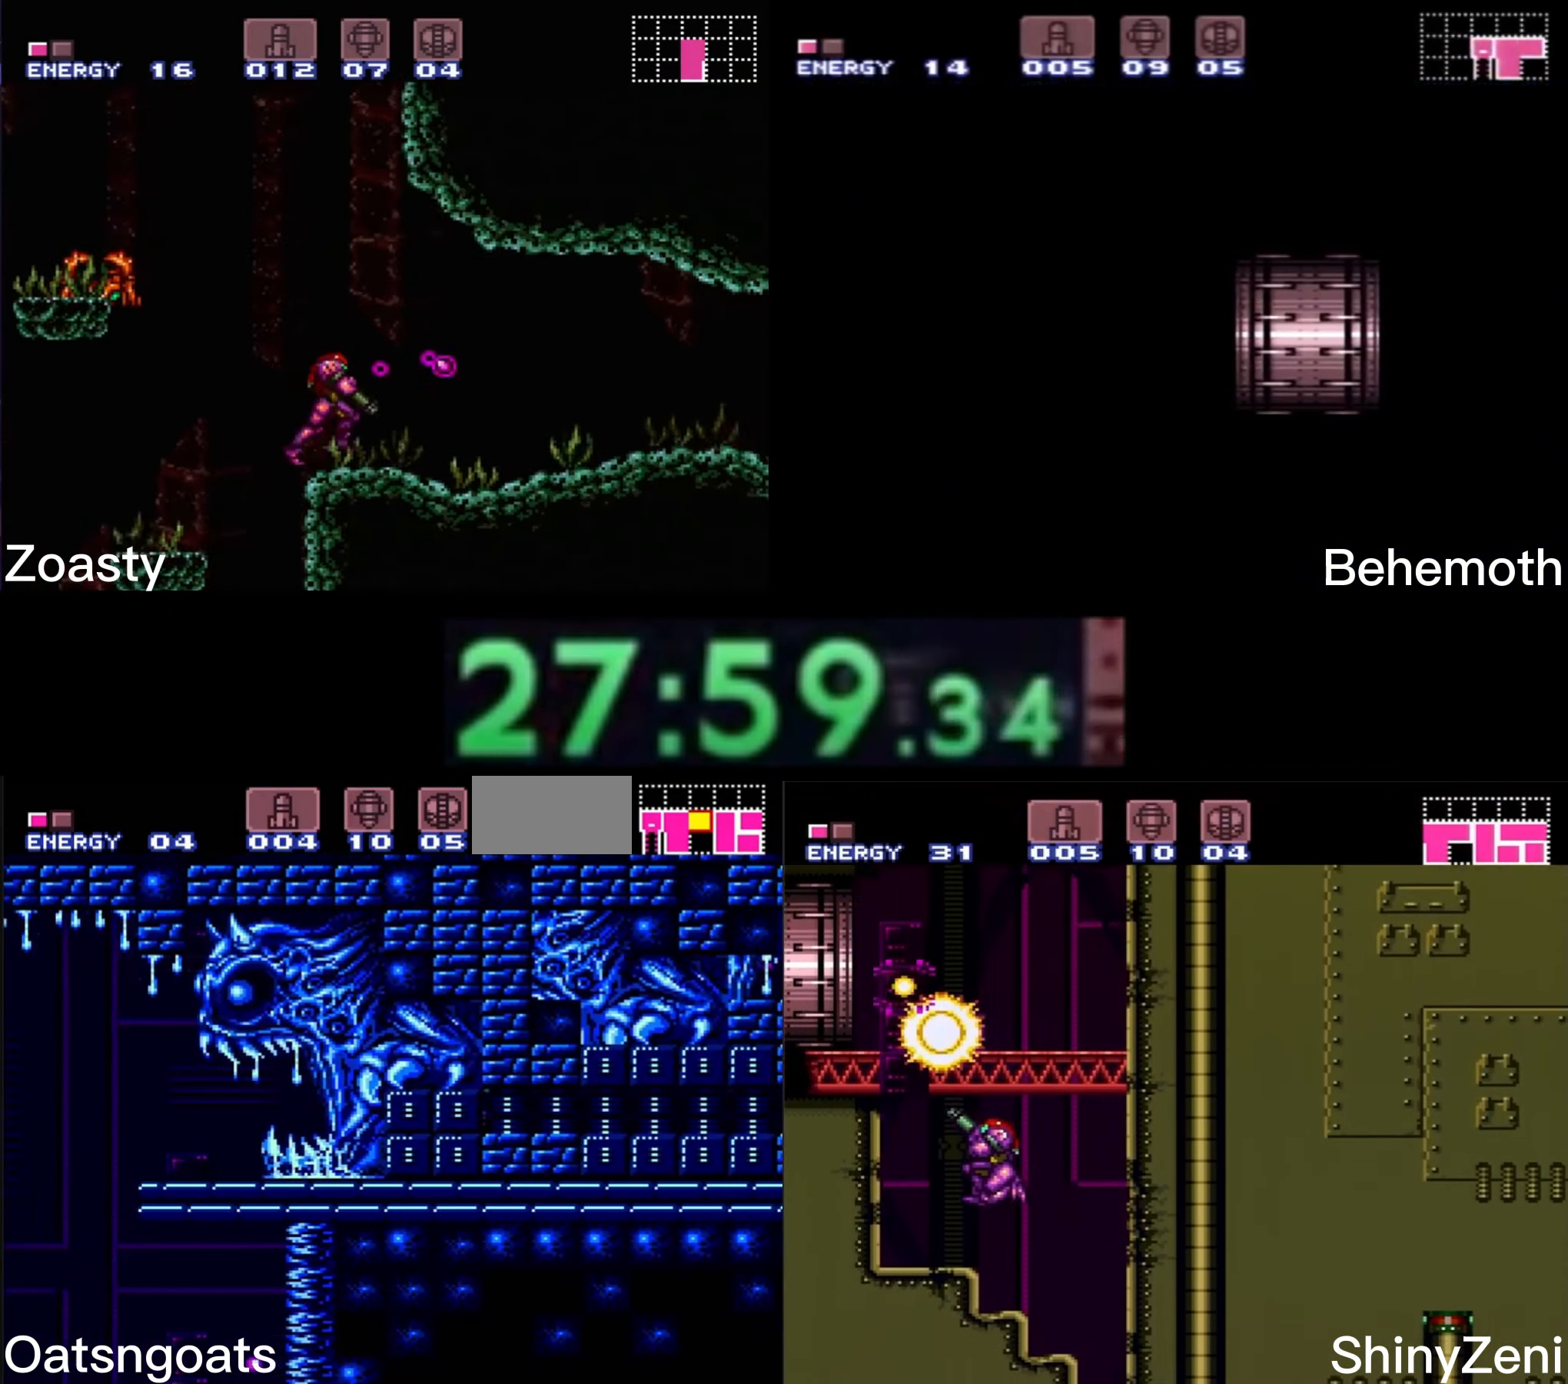
{"buttons": ["A", "B", "DPAD_LEFT"], "events": [[234, "X", "down"], [300, "X", "up"], [317, "A", "down"]]}
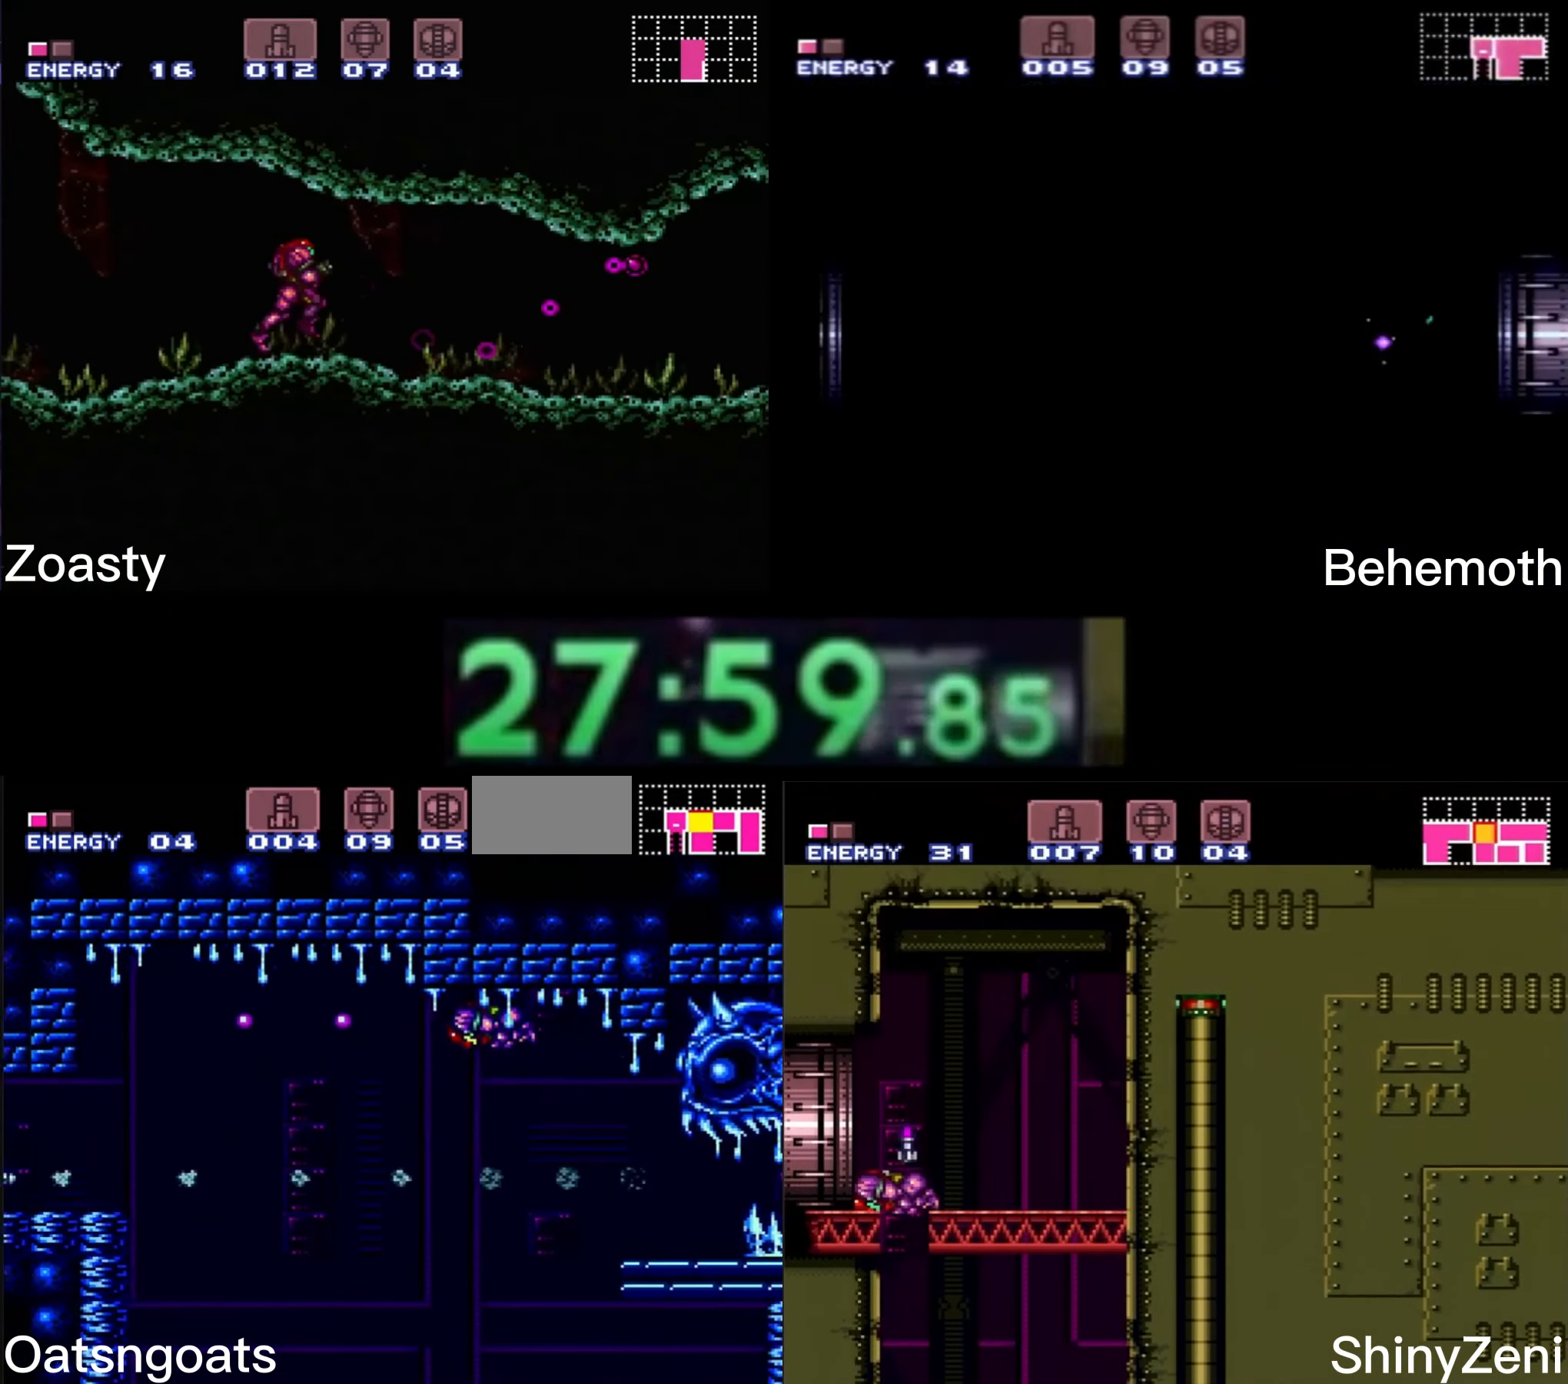
{"buttons": ["A", "B", "DPAD_LEFT"], "events": [[200, "DPAD_DOWN", "down"], [267, "DPAD_DOWN", "up"], [284, "DPAD_LEFT", "up"], [434, "DPAD_DOWN", "down"], [467, "DPAD_LEFT", "down"], [500, "DPAD_DOWN", "up"]]}
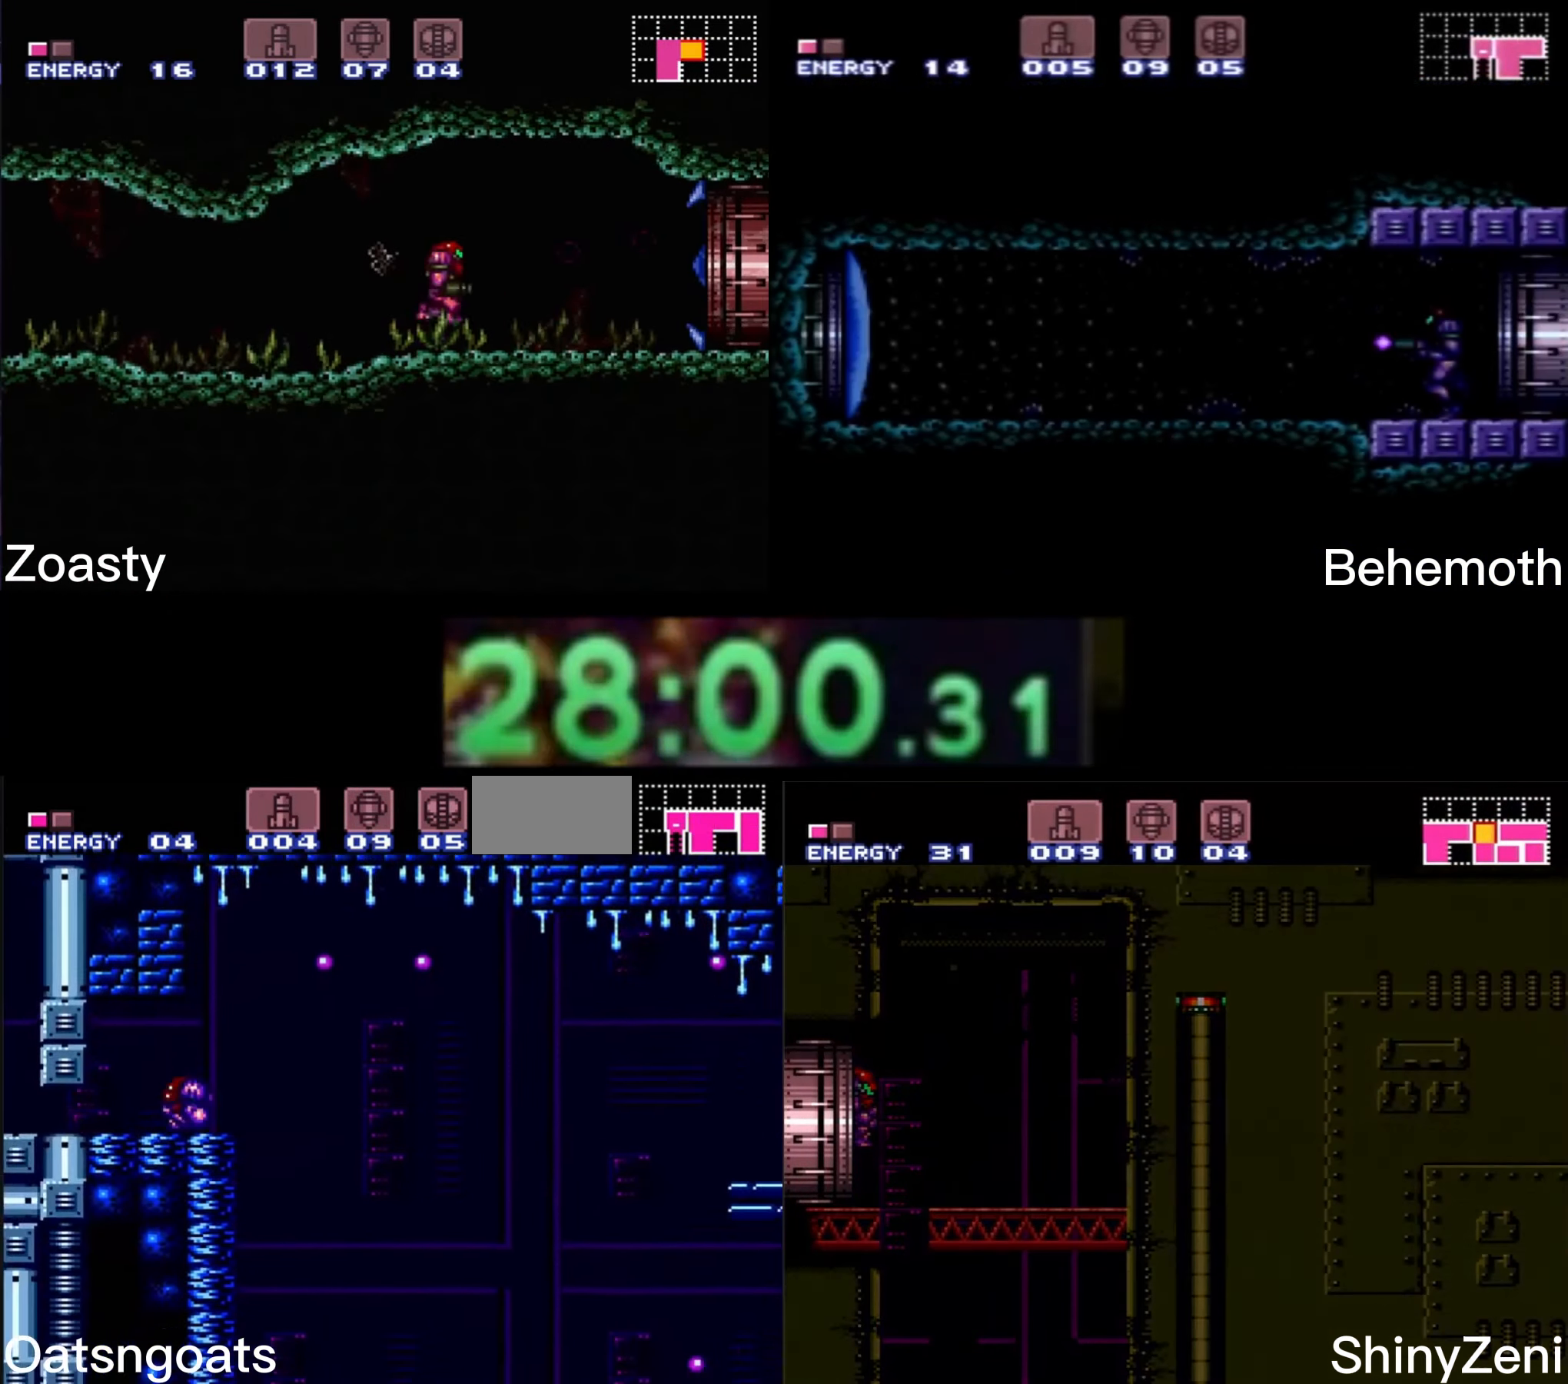
{"buttons": ["B", "X", "DPAD_UP", "DPAD_LEFT"], "events": [[34, "A", "up"], [67, "B", "up"], [100, "B", "down"], [150, "X", "down"], [417, "DPAD_UP", "down"]]}
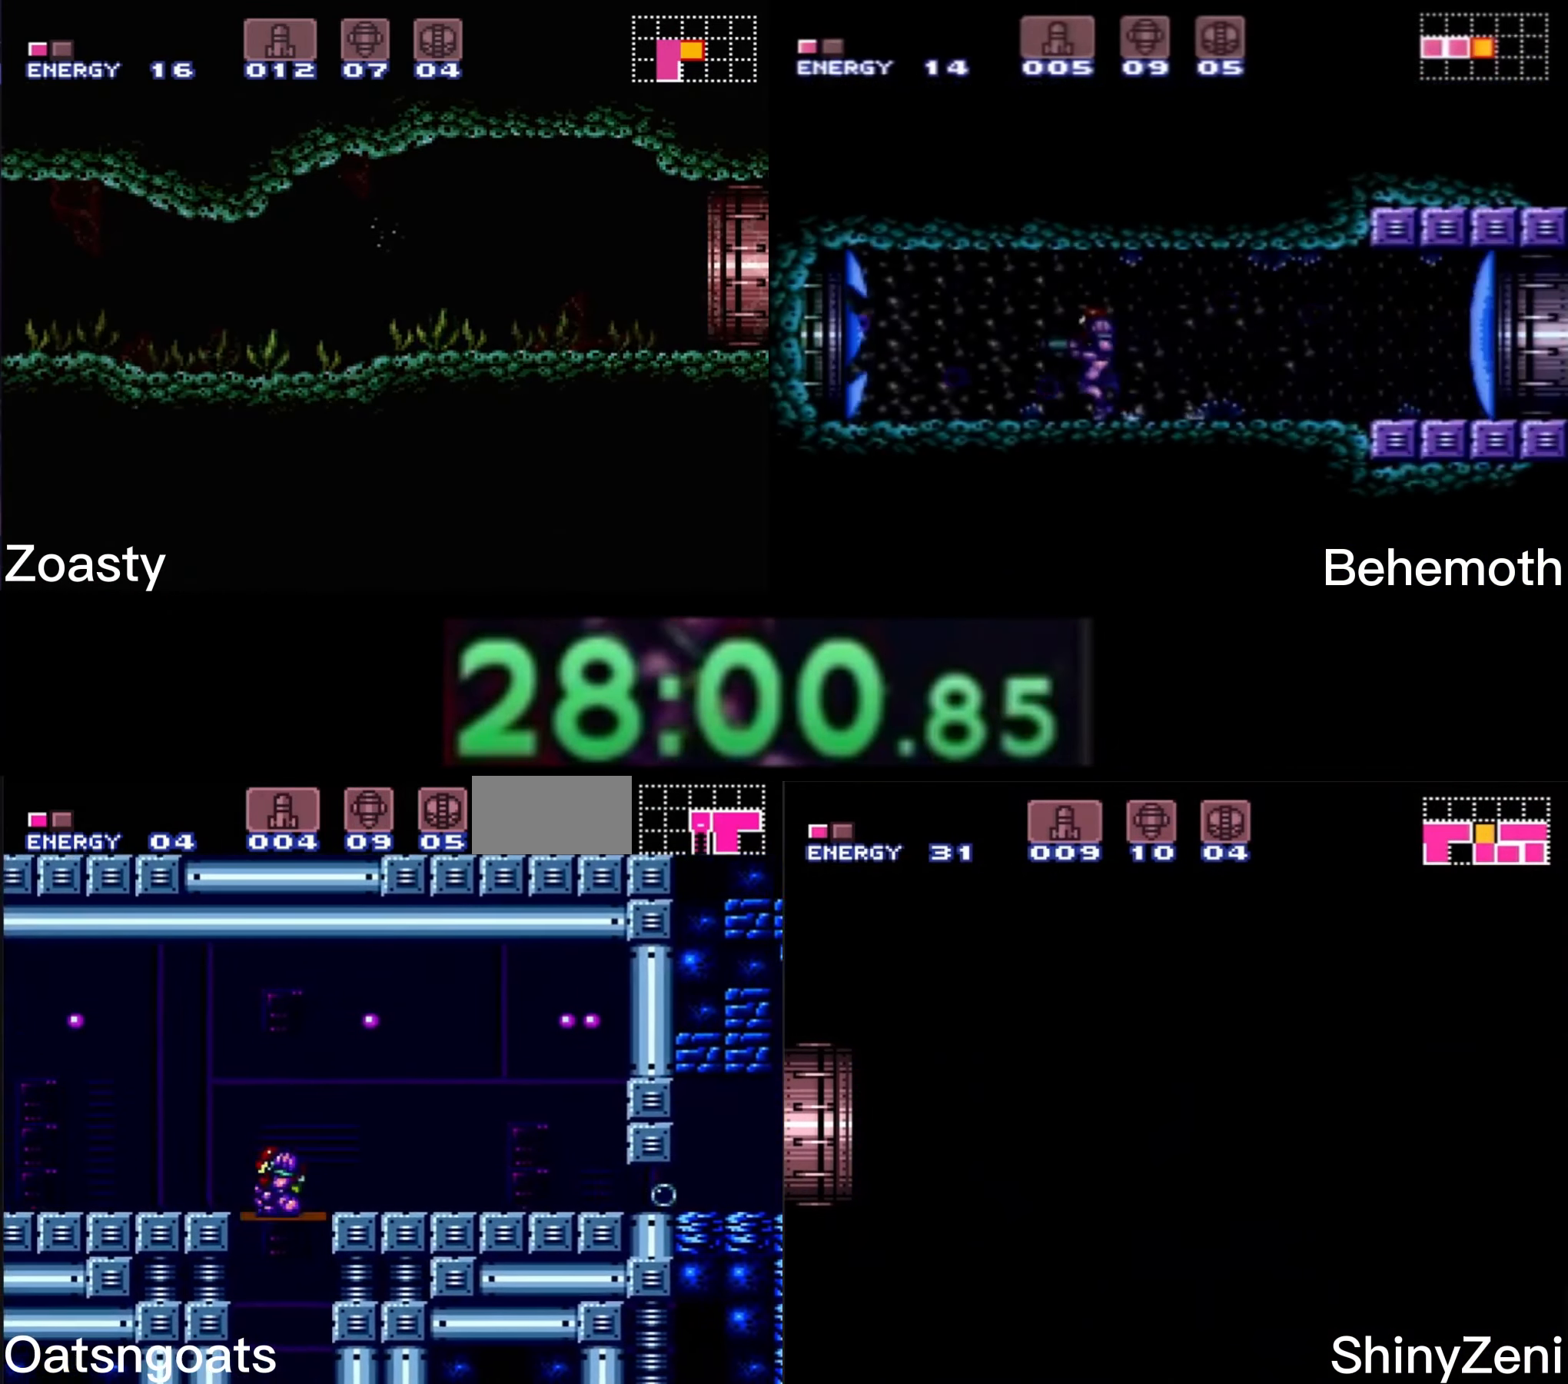
{"buttons": ["B", "X", "DPAD_LEFT"], "events": [[17, "DPAD_UP", "up"]]}
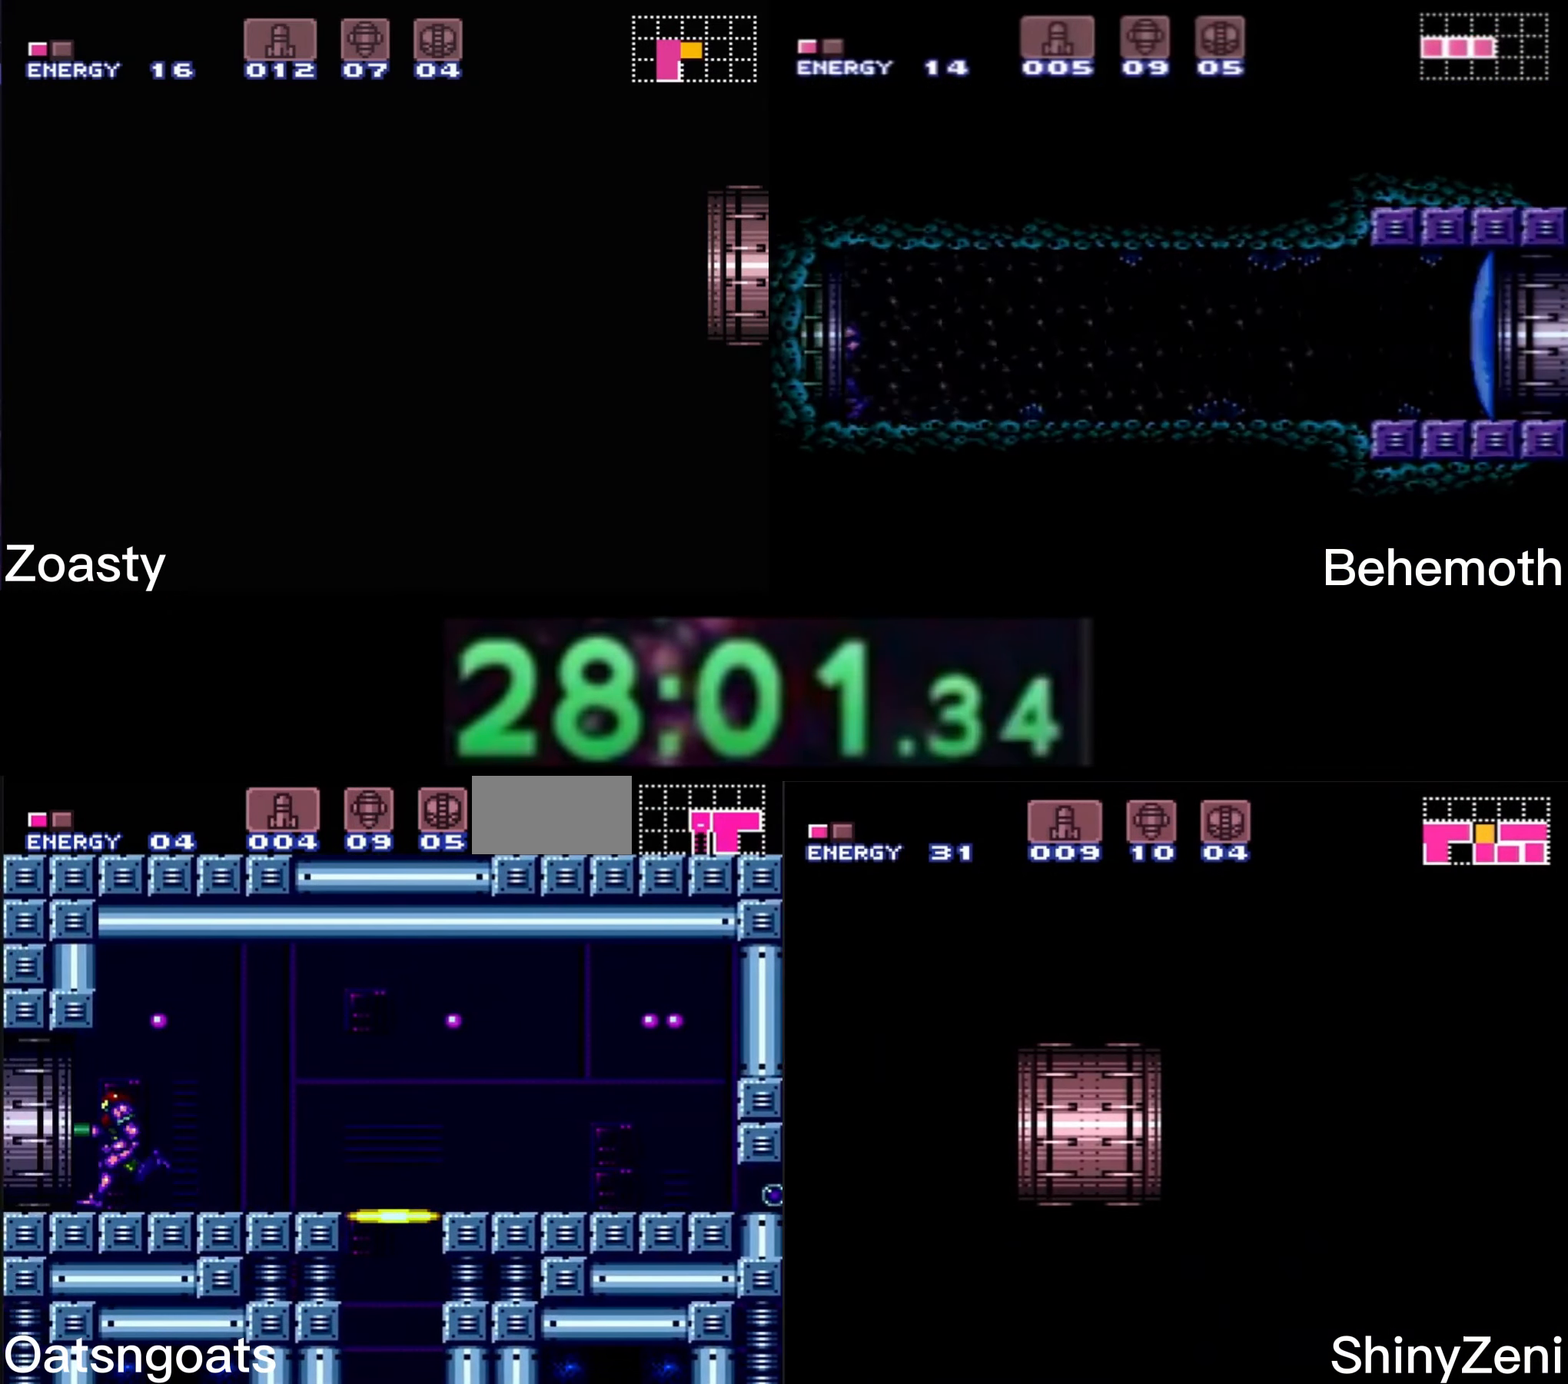
{"buttons": [], "events": [[334, "X", "up"], [434, "DPAD_LEFT", "up"], [484, "B", "up"]]}
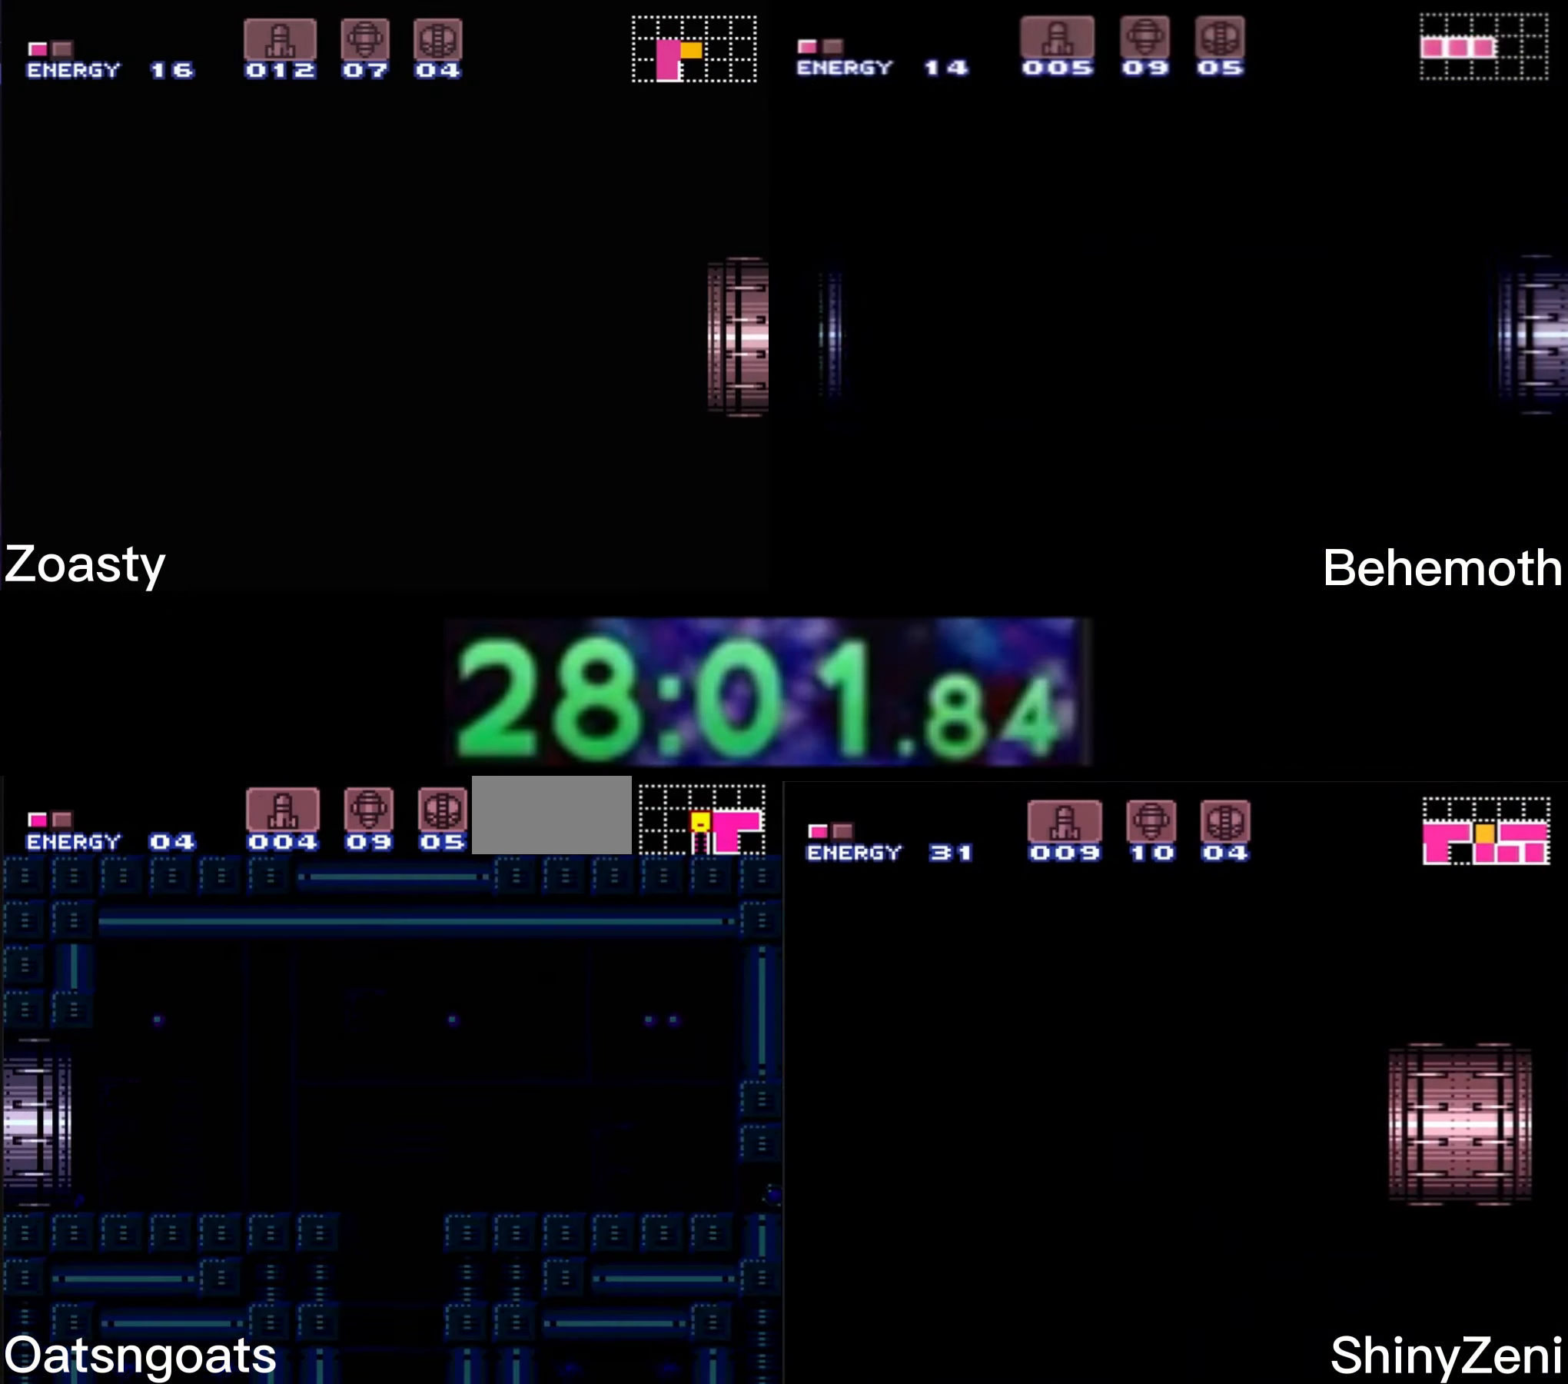
{"buttons": [], "events": [[166, "DPAD_LEFT", "down"], [250, "DPAD_LEFT", "up"]]}
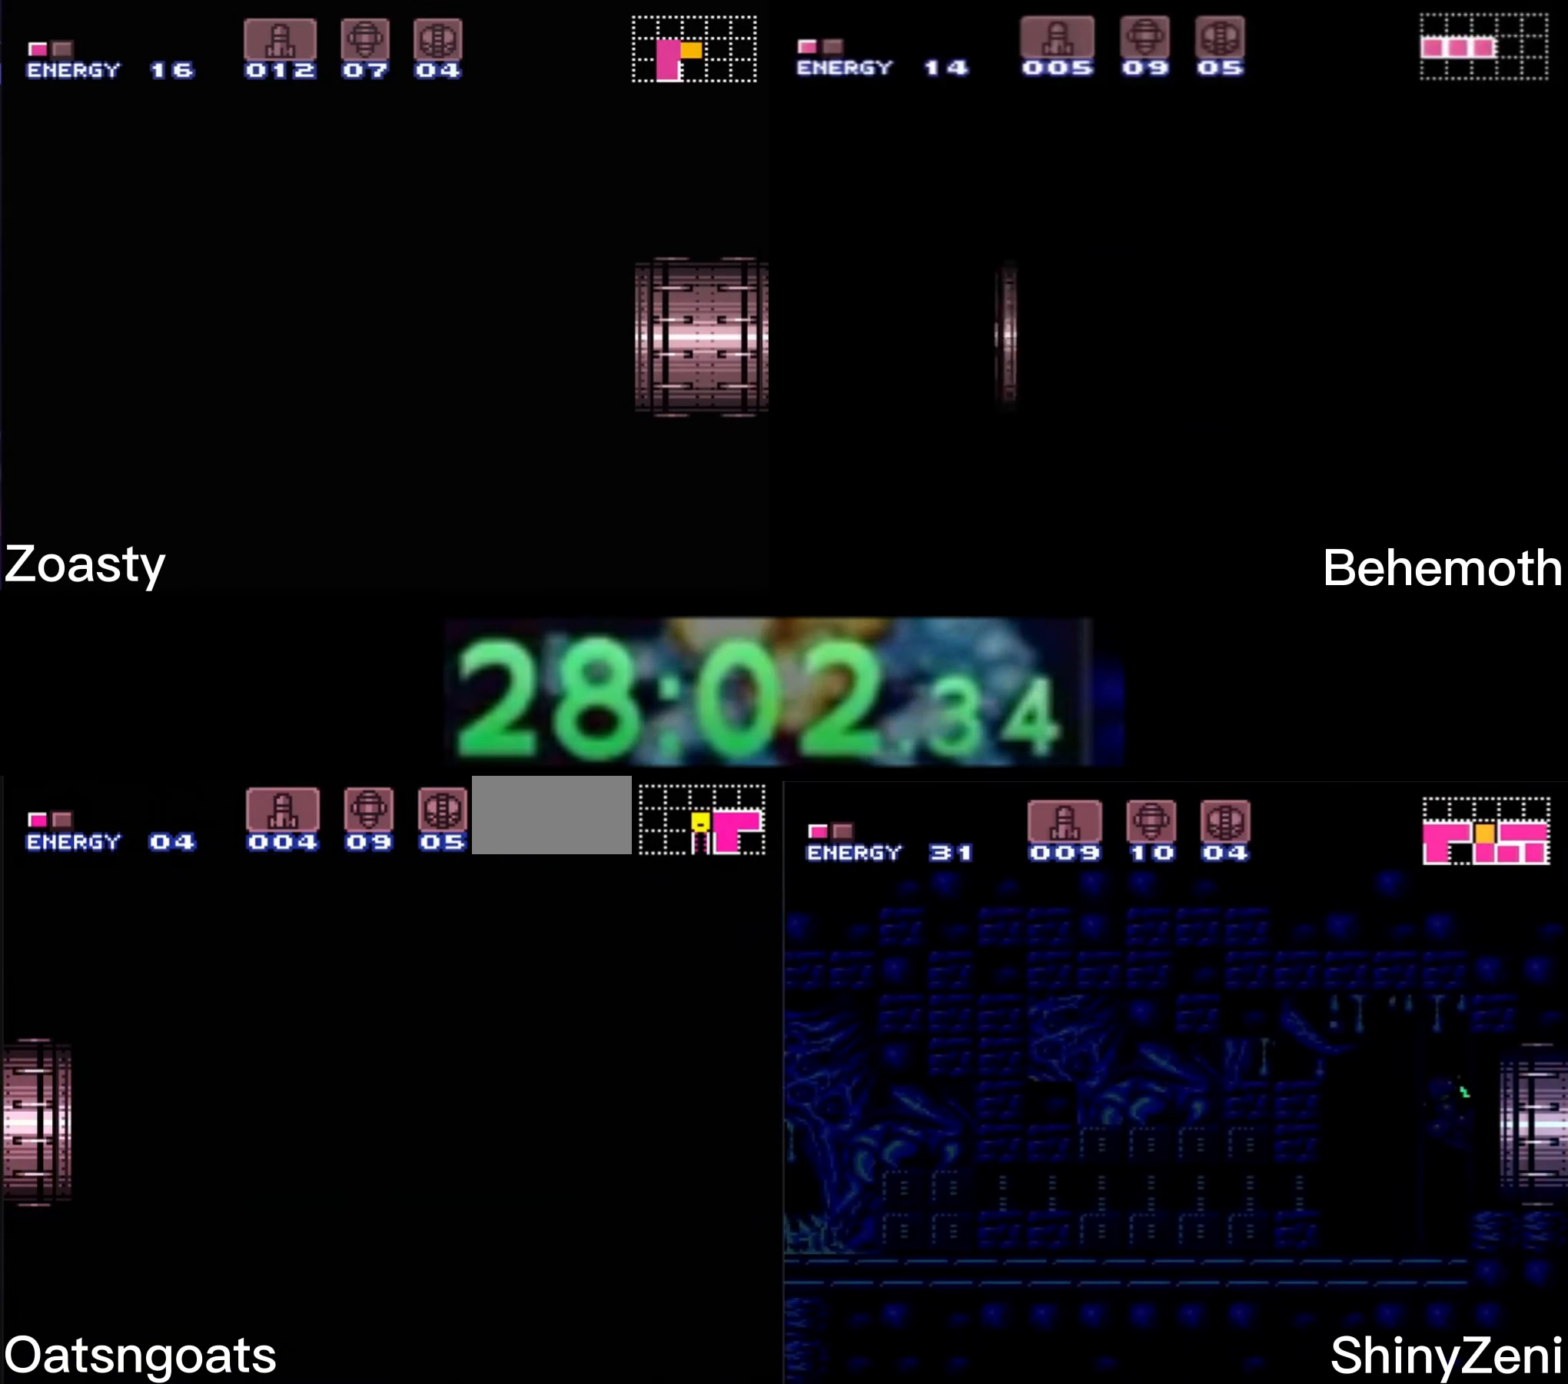
{"buttons": ["DPAD_LEFT"], "events": [[33, "DPAD_LEFT", "down"], [283, "DPAD_LEFT", "up"], [383, "DPAD_LEFT", "down"]]}
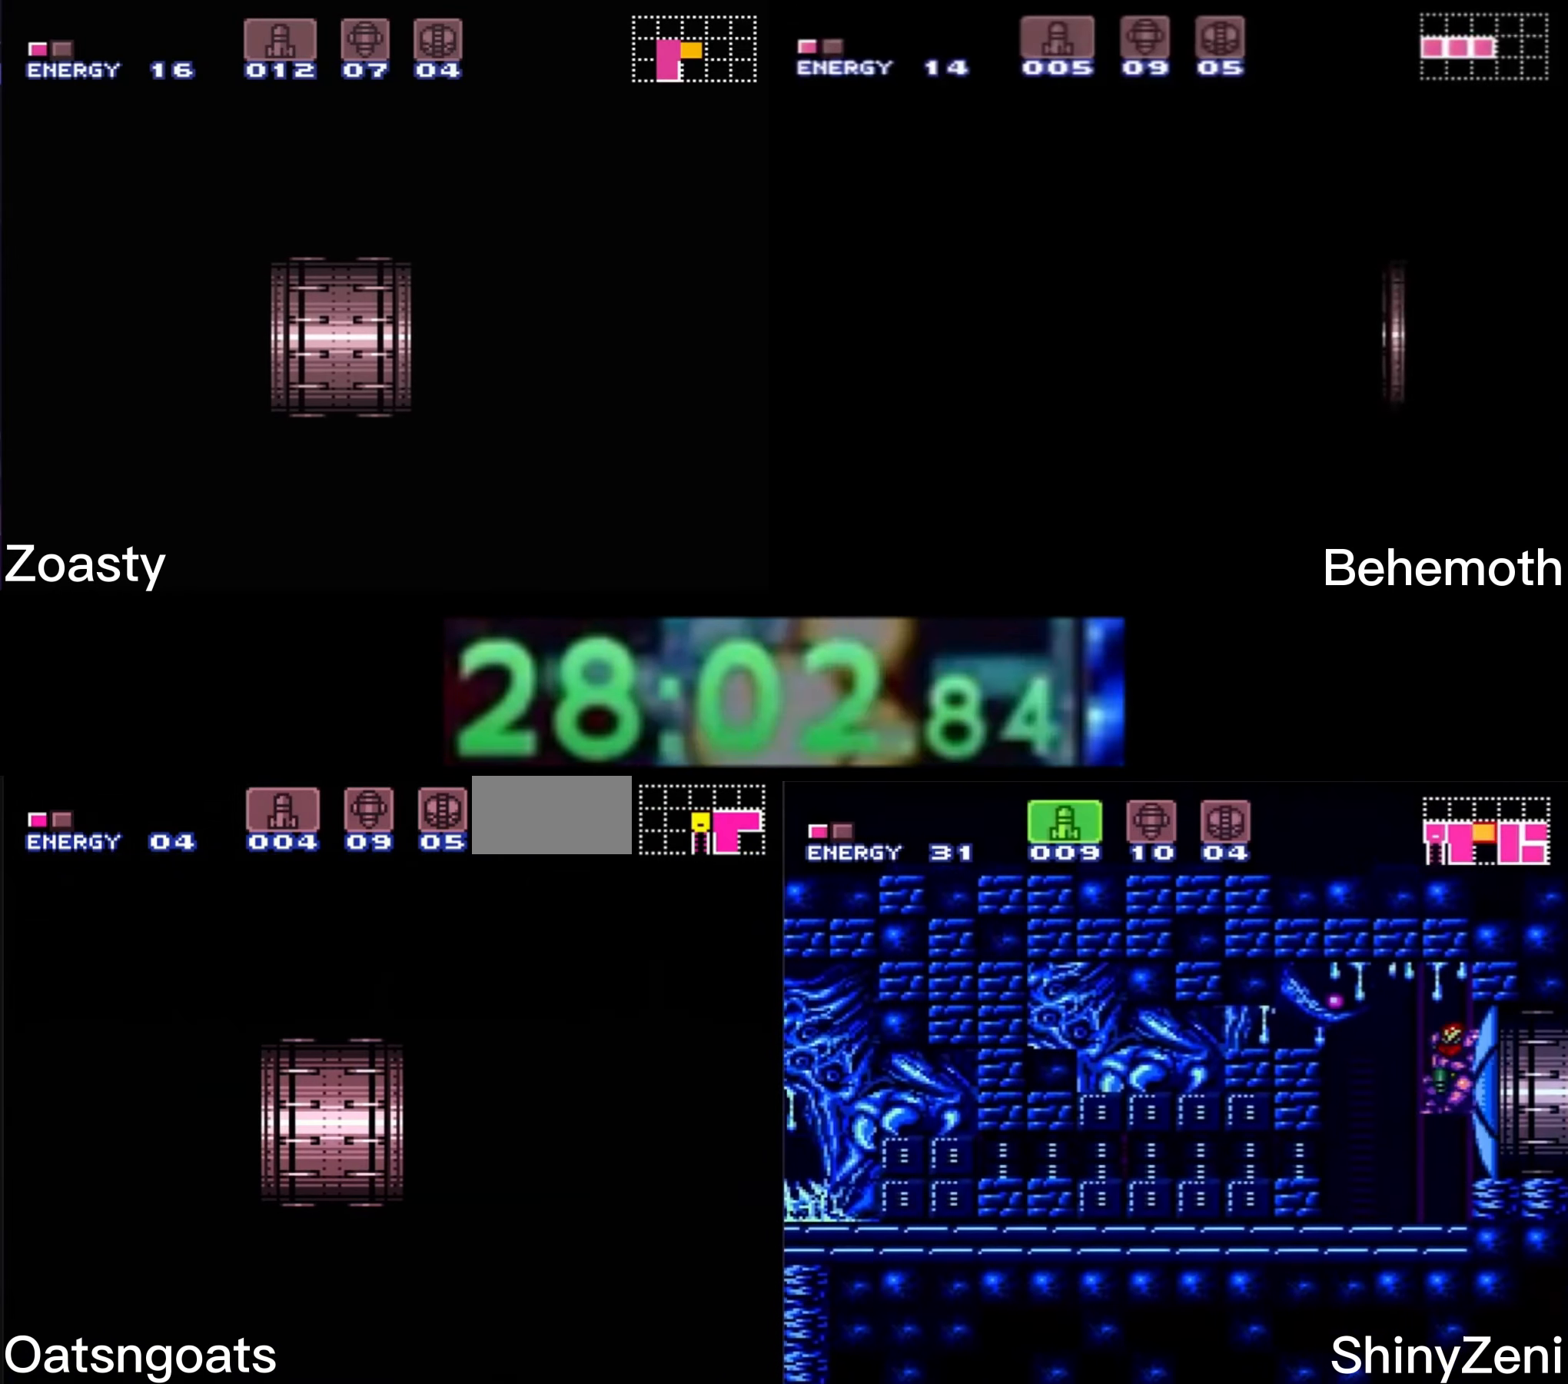
{"buttons": ["DPAD_LEFT"], "events": []}
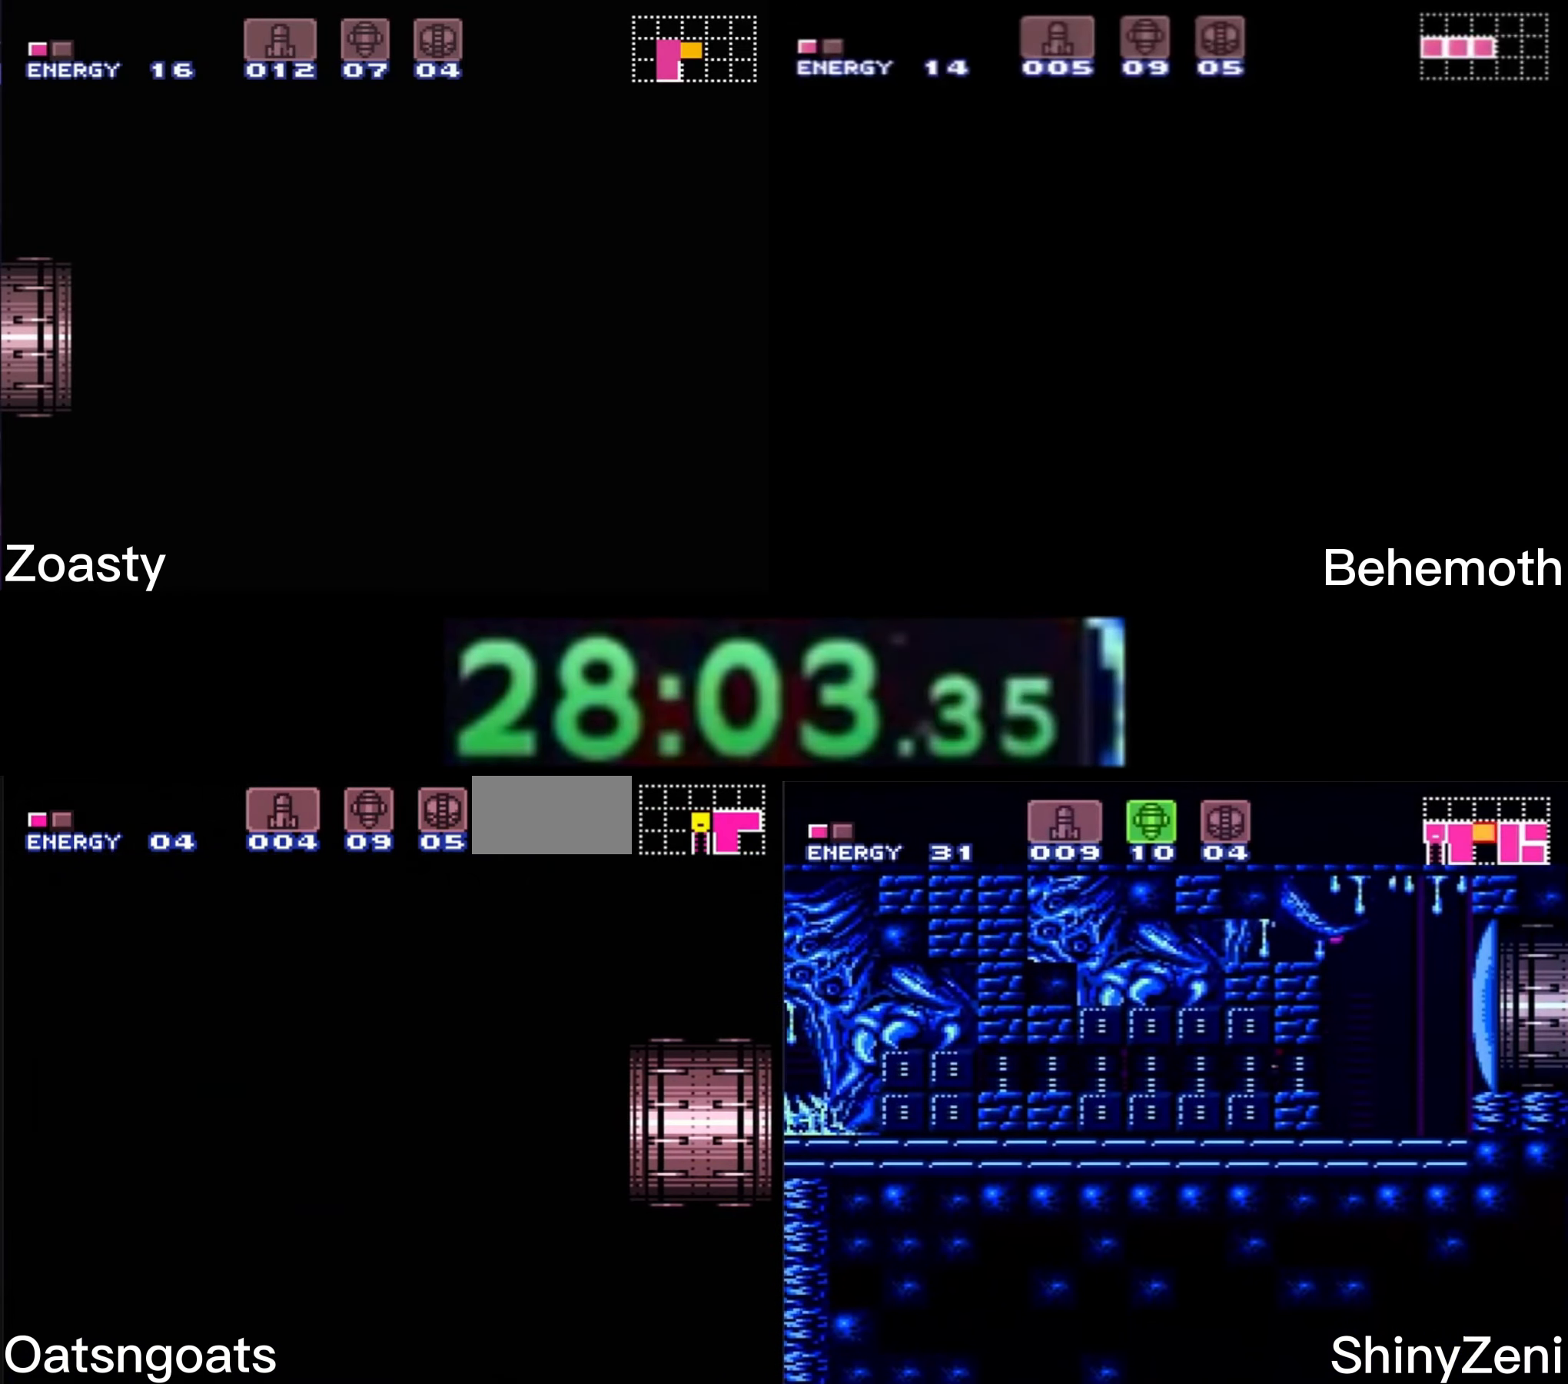
{"buttons": ["DPAD_LEFT"], "events": []}
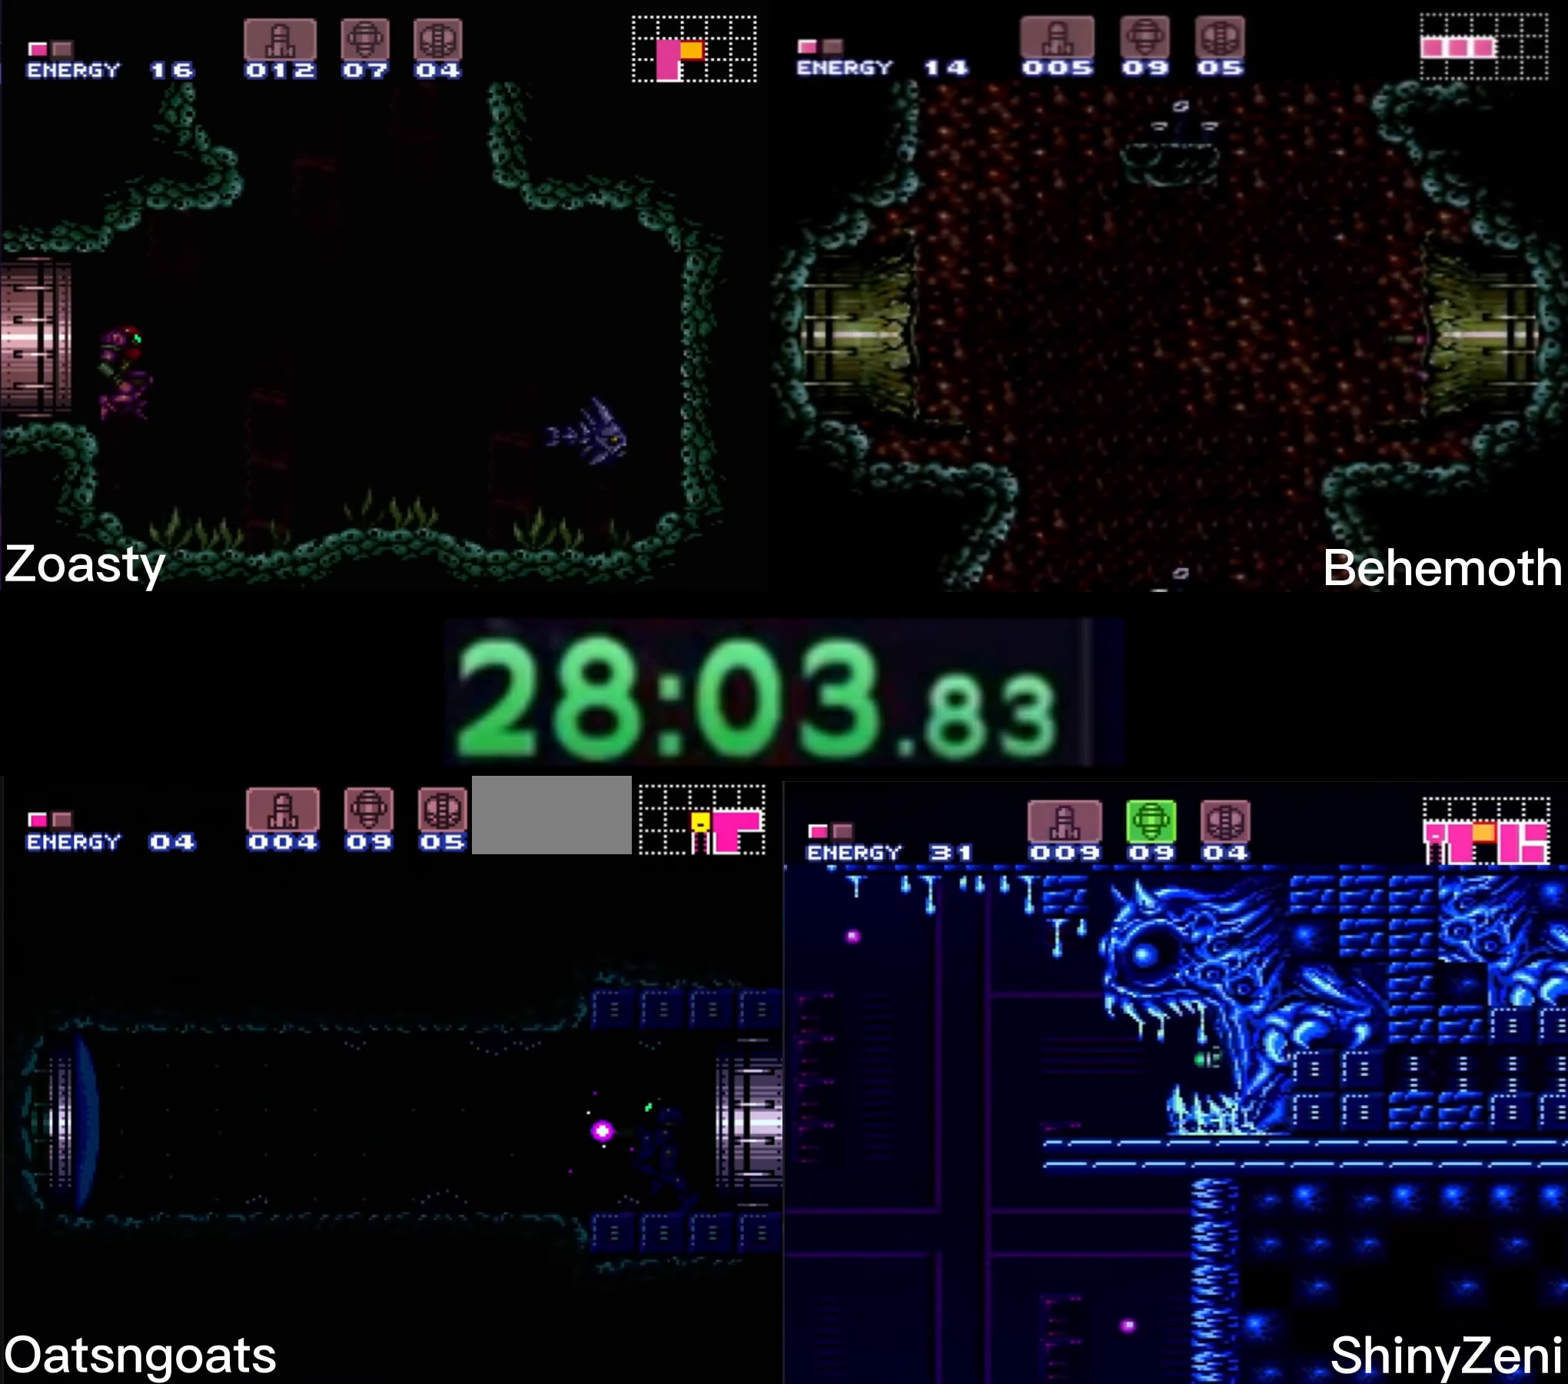
{"buttons": ["DPAD_LEFT"], "events": []}
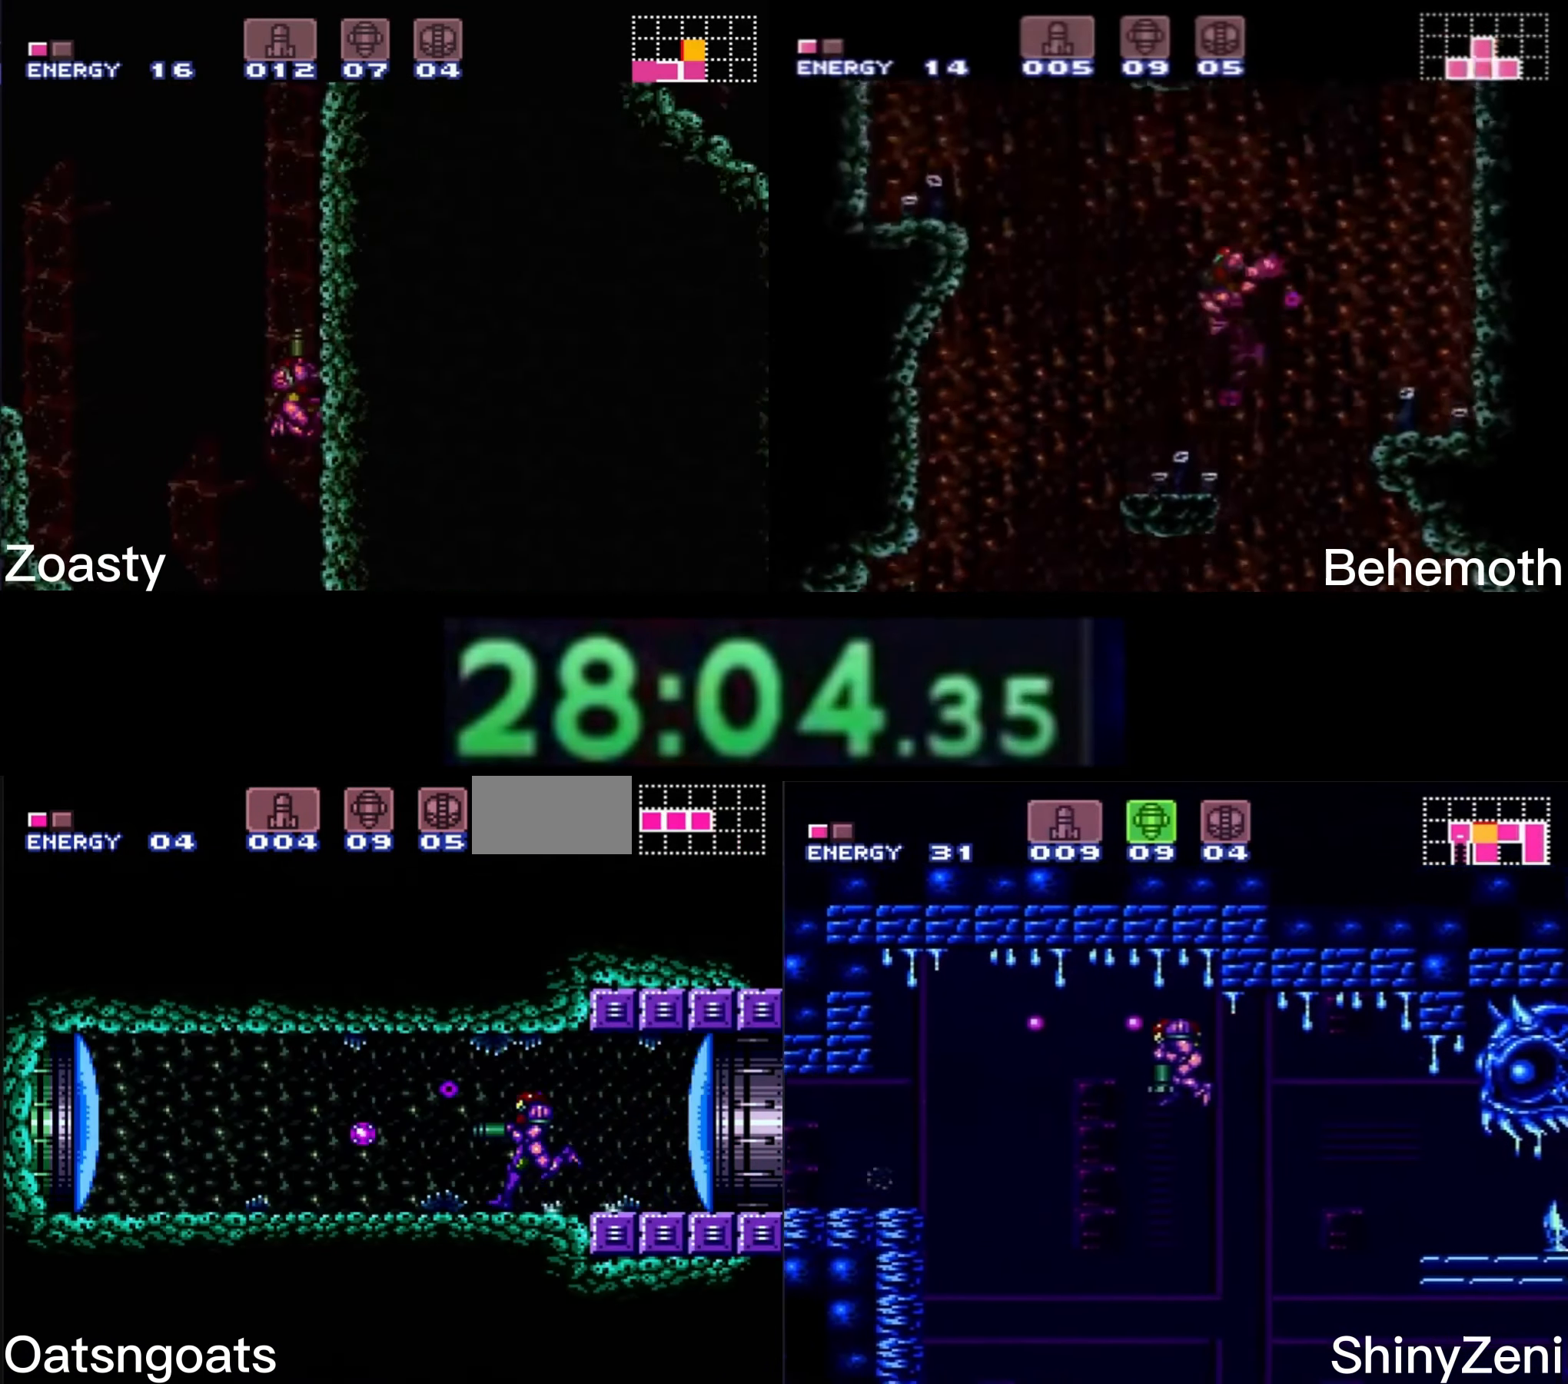
{"buttons": ["B", "DPAD_LEFT"], "events": [[300, "B", "down"]]}
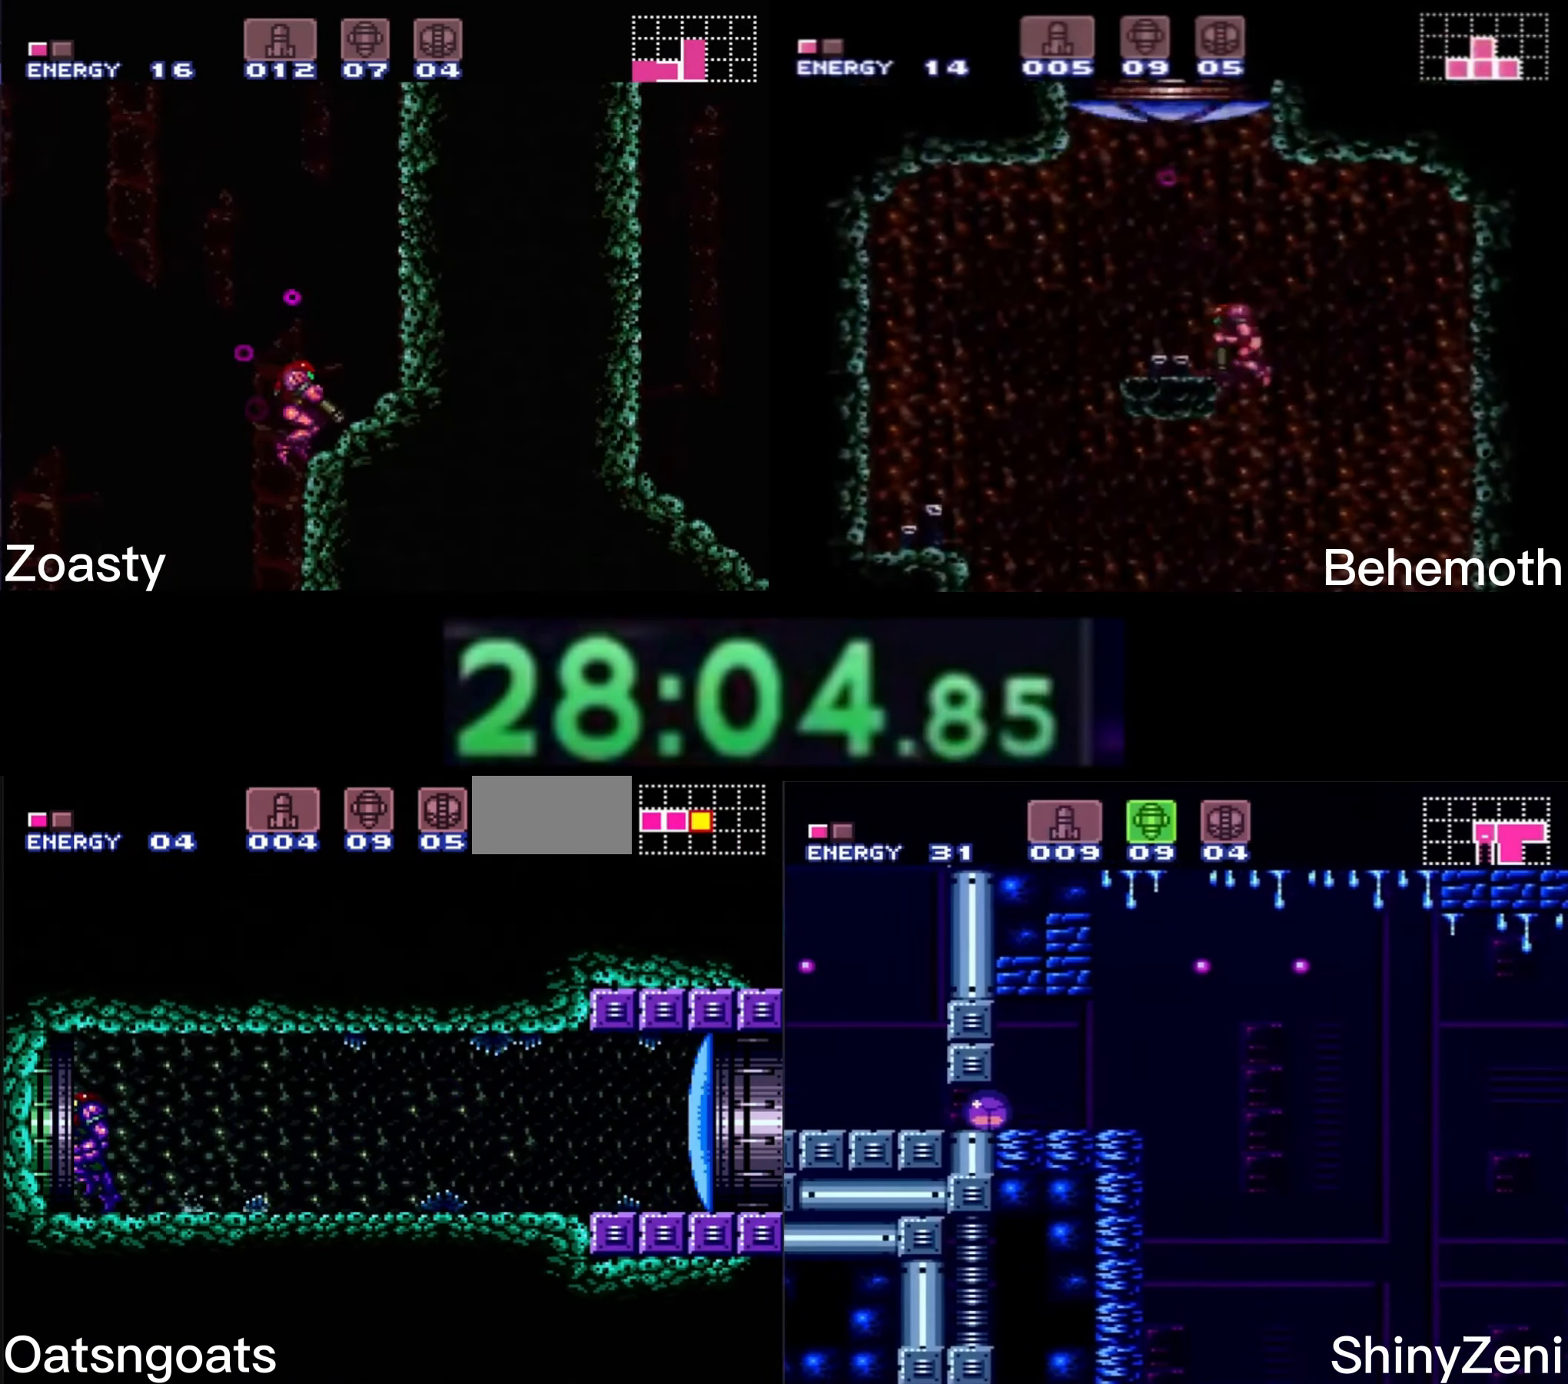
{"buttons": ["DPAD_LEFT"], "events": [[316, "B", "up"]]}
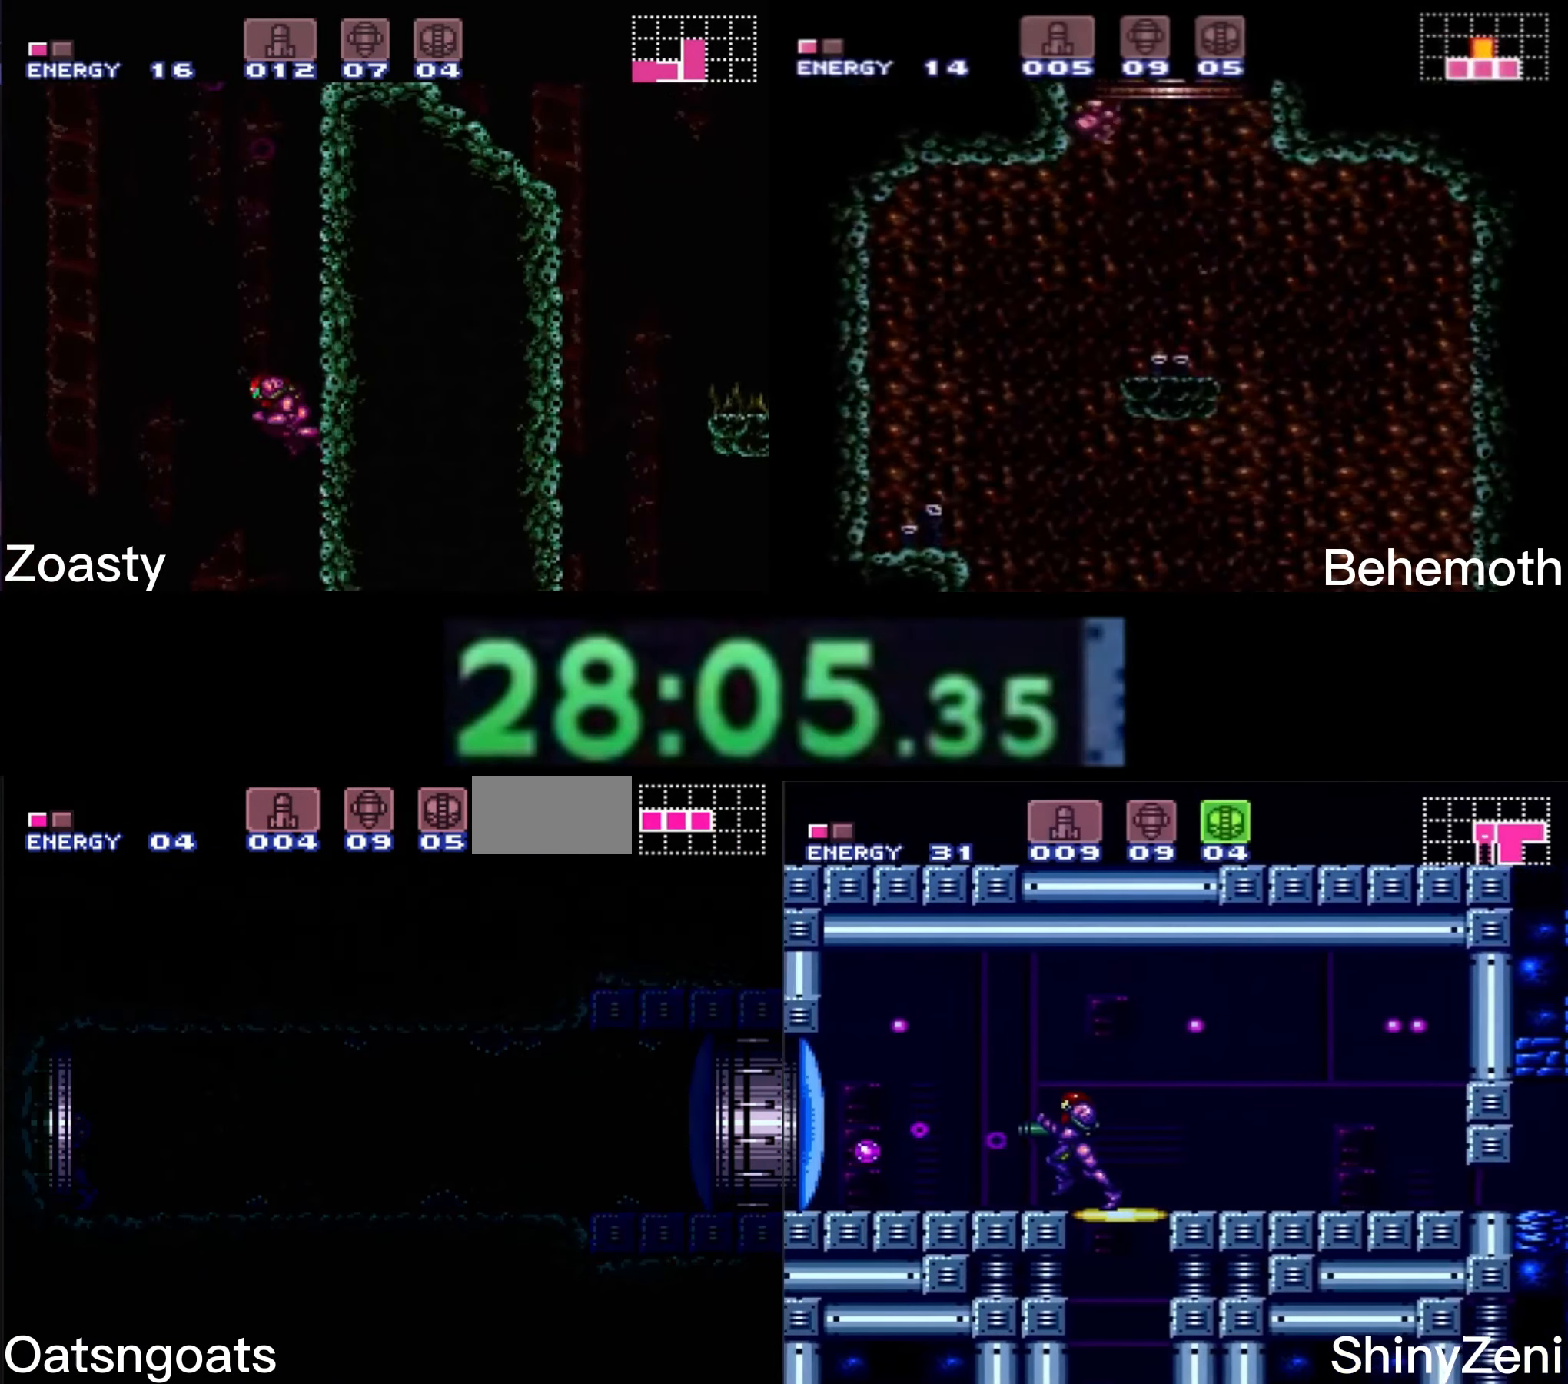
{"buttons": ["DPAD_LEFT"], "events": [[133, "DPAD_LEFT", "up"], [200, "DPAD_LEFT", "down"], [450, "DPAD_LEFT", "up"], [466, "DPAD_LEFT", "down"]]}
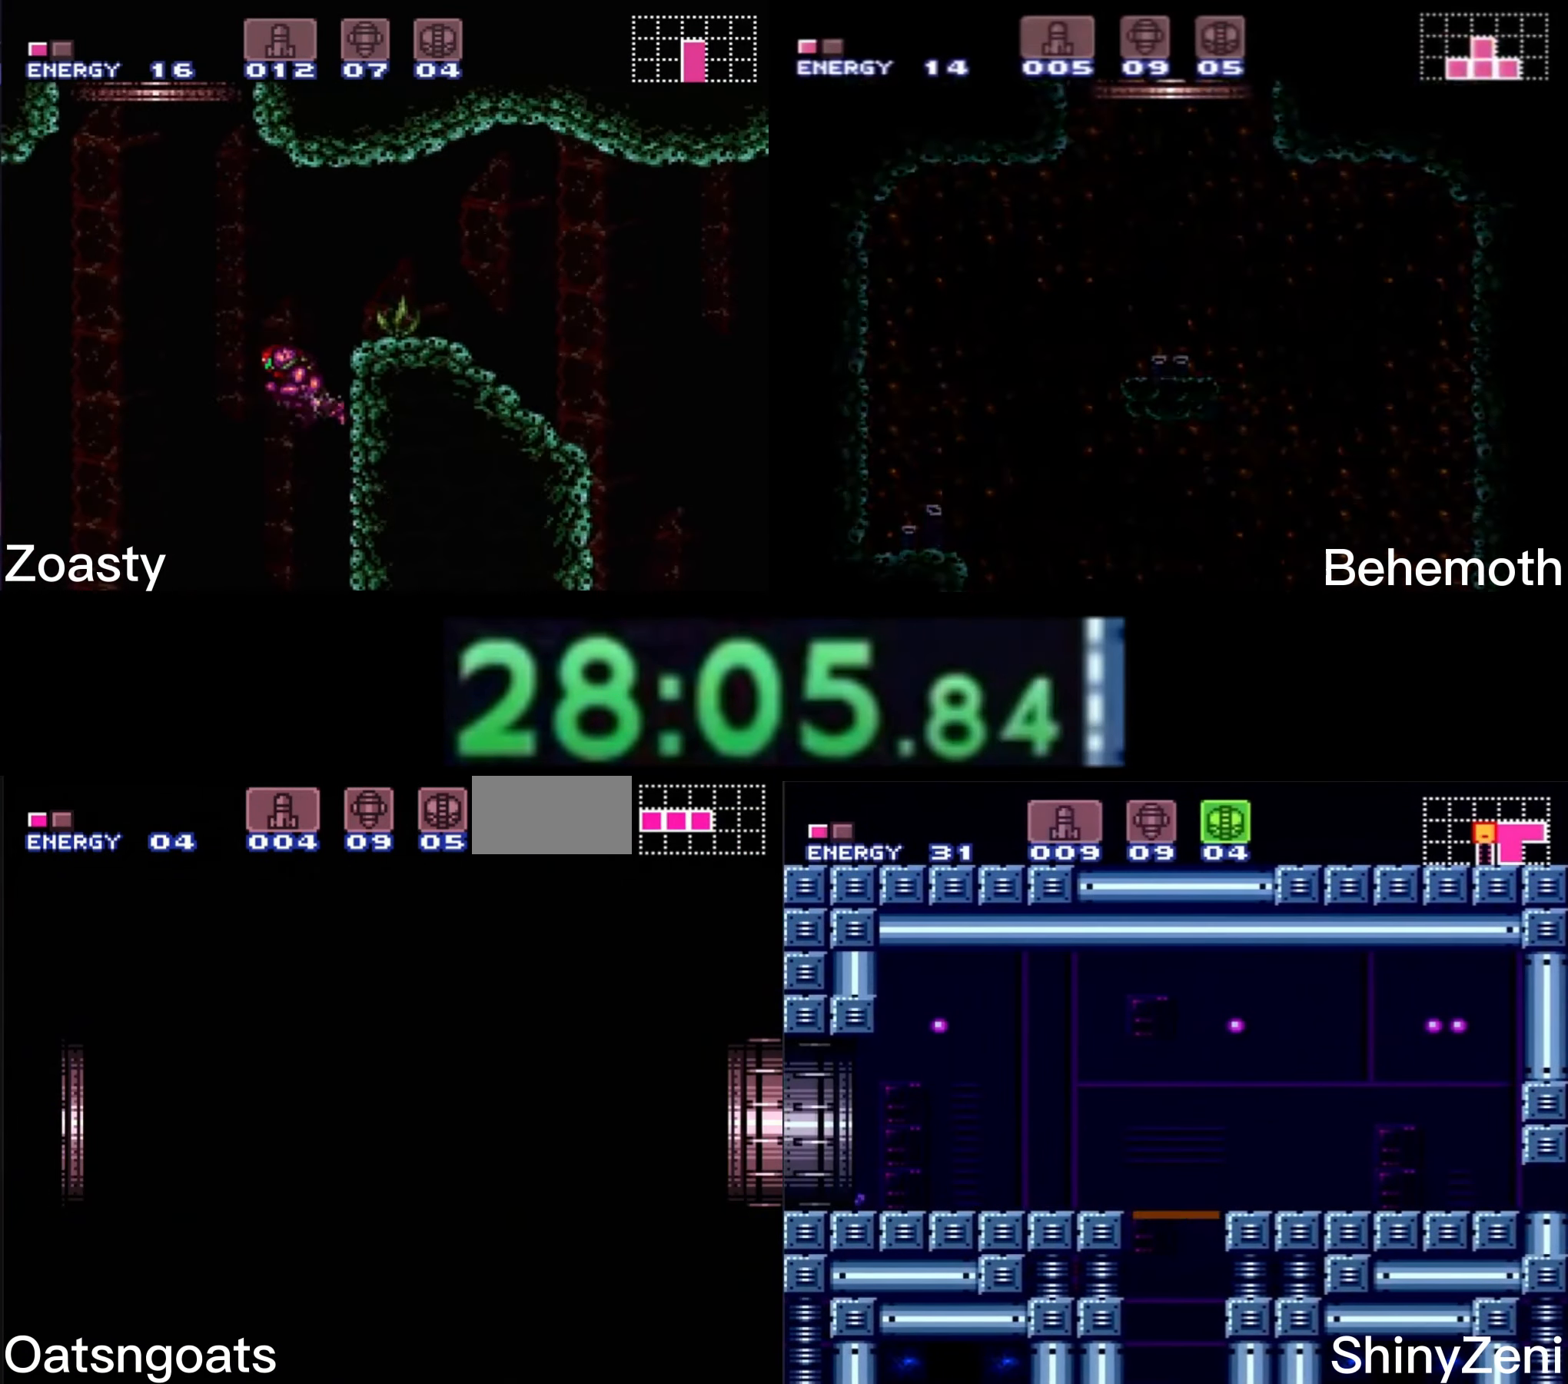
{"buttons": ["DPAD_LEFT"], "events": []}
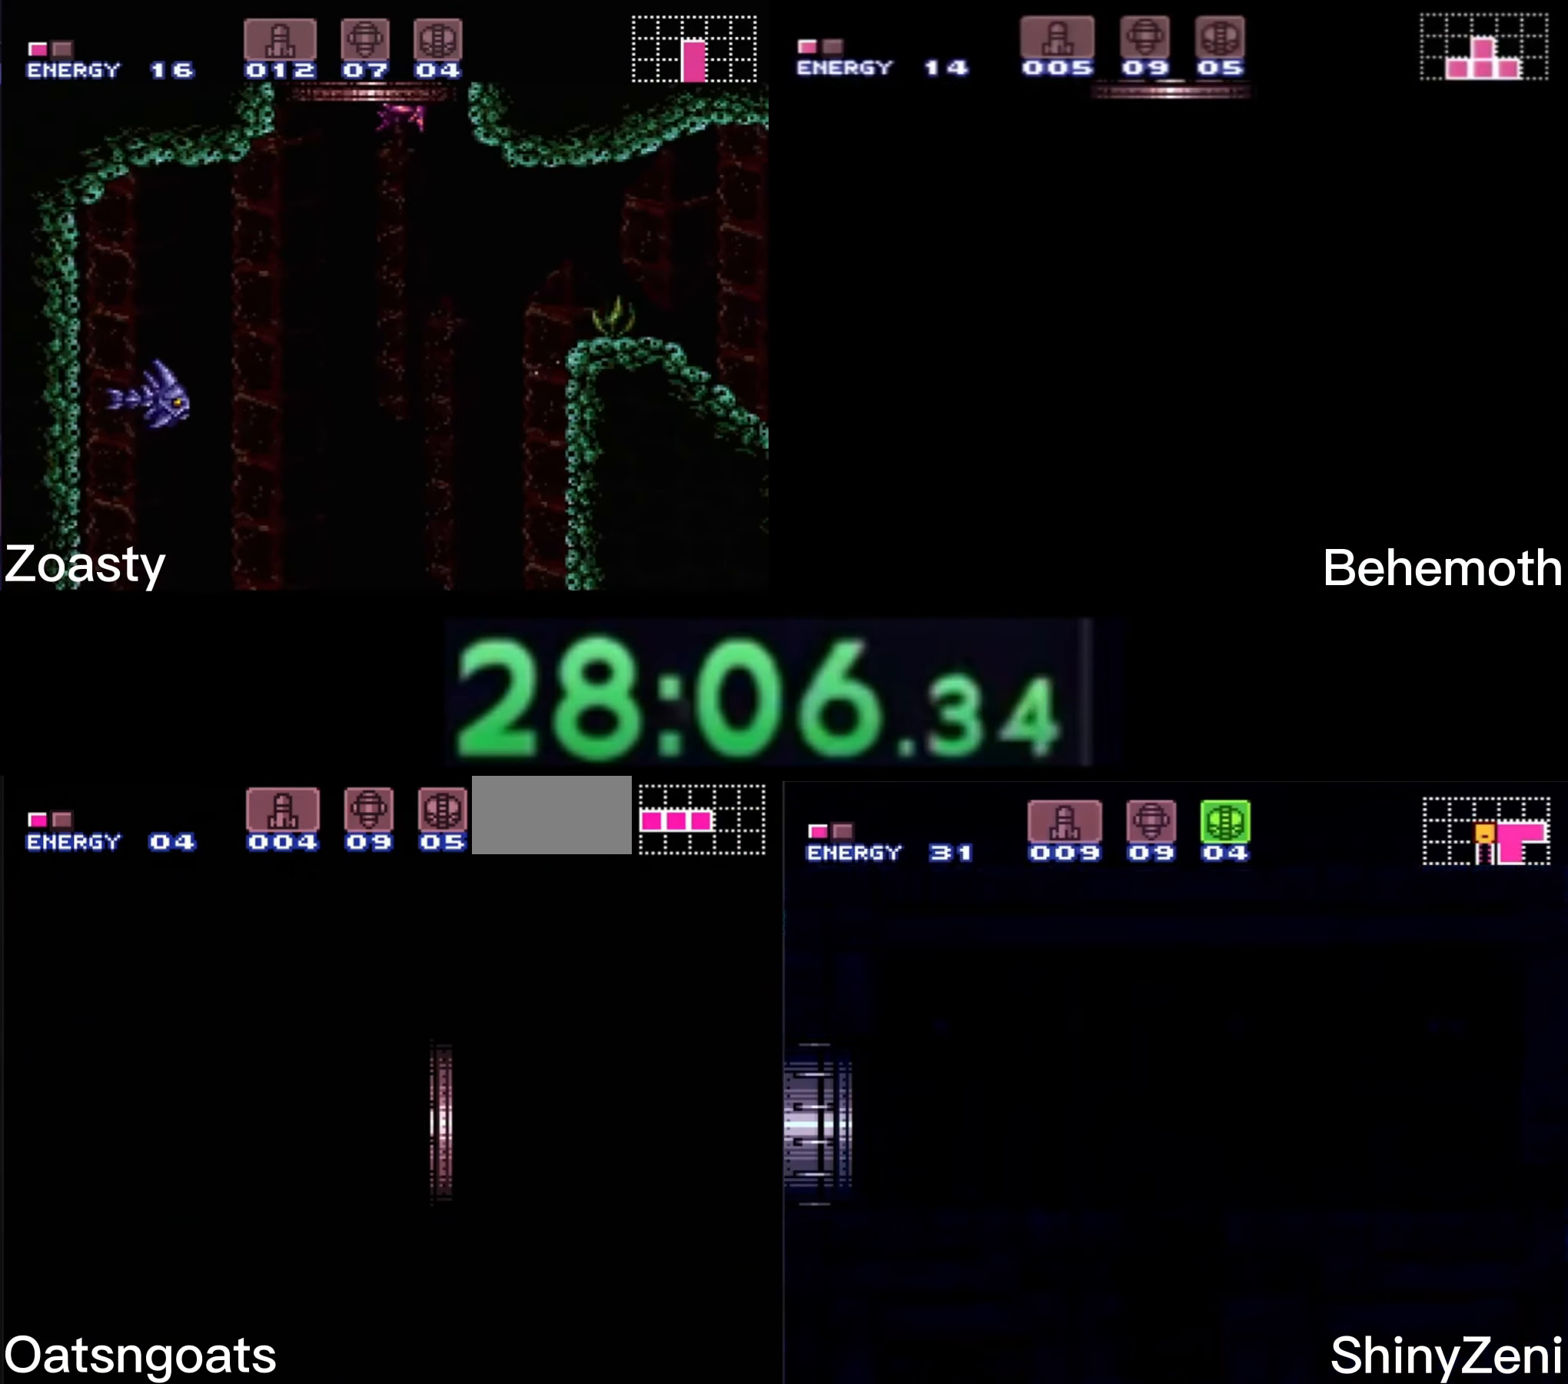
{"buttons": ["A", "DPAD_LEFT"], "events": [[216, "A", "down"], [266, "A", "up"], [433, "A", "down"]]}
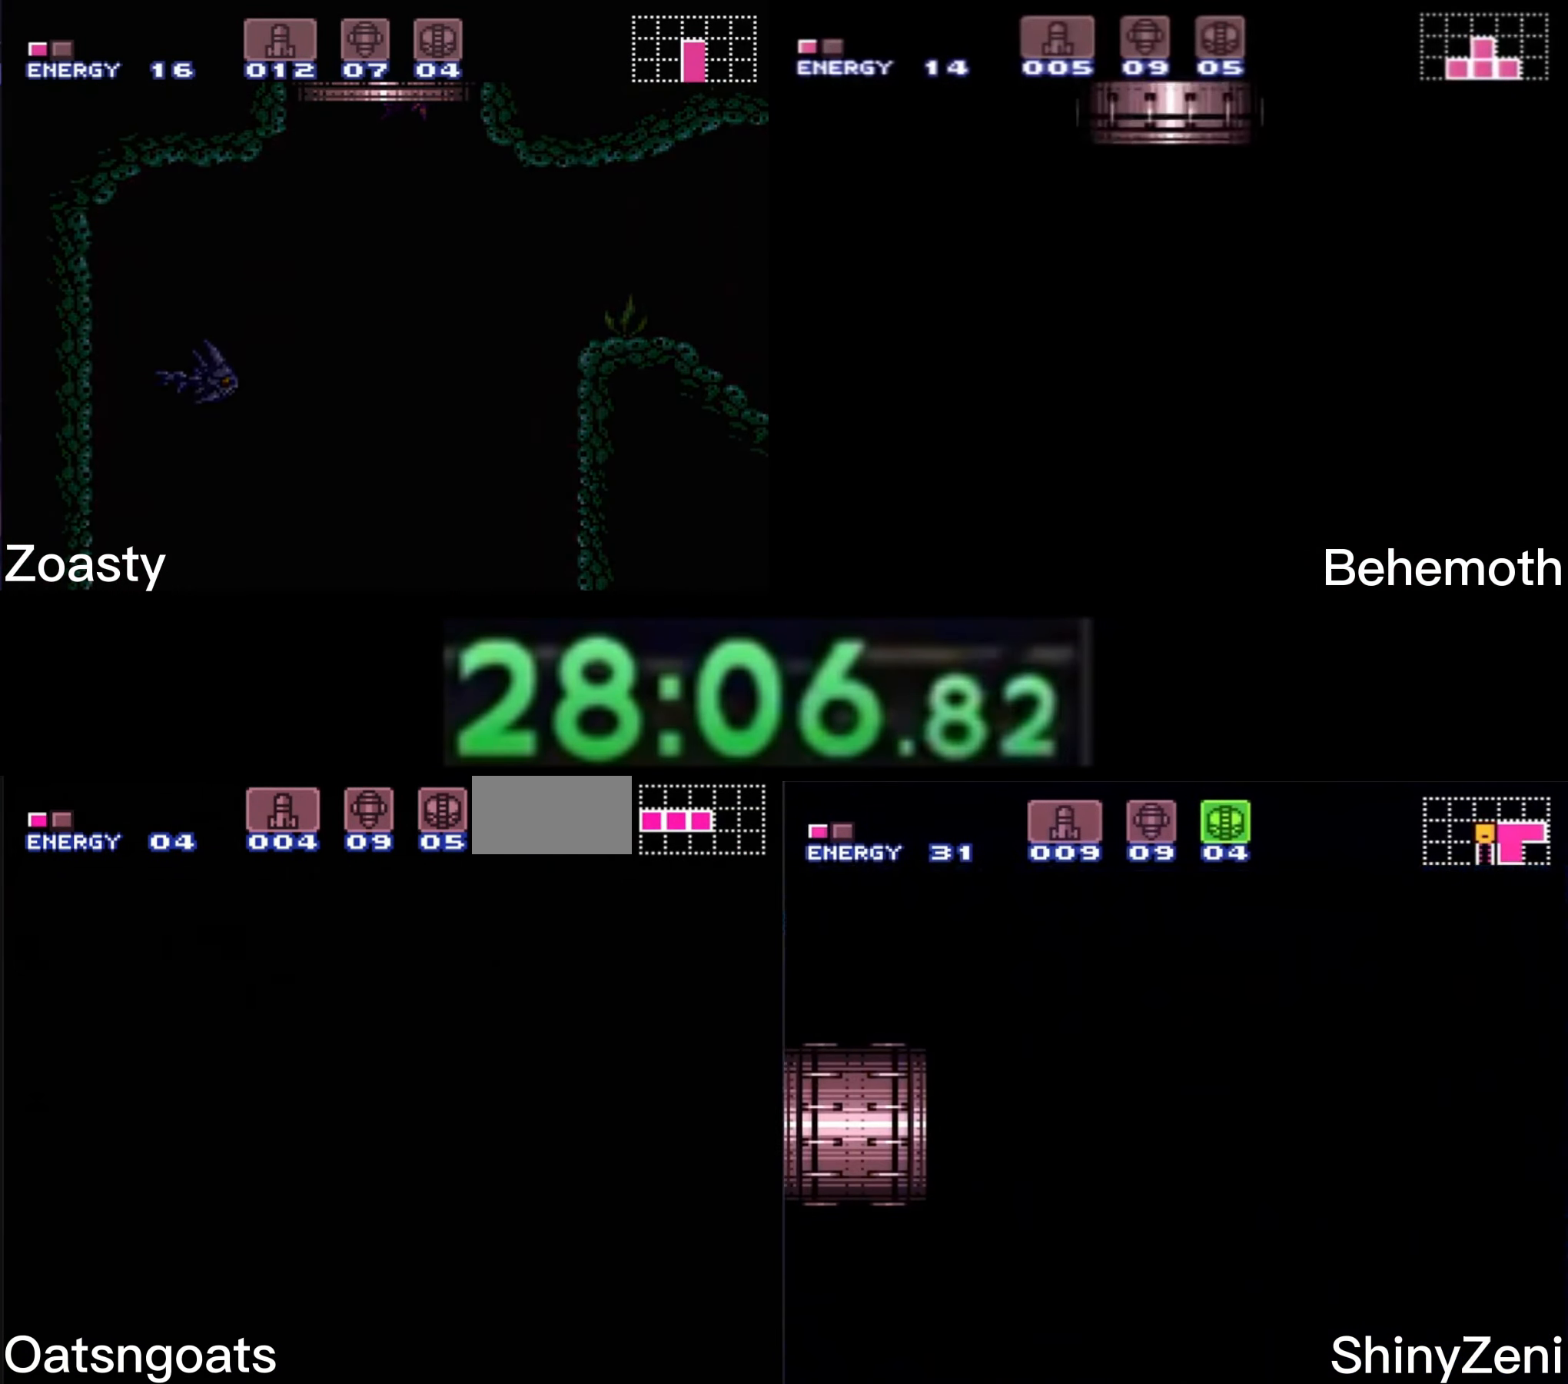
{"buttons": ["DPAD_LEFT"], "events": [[33, "A", "up"], [183, "A", "down"], [233, "A", "up"], [333, "A", "down"], [383, "A", "up"]]}
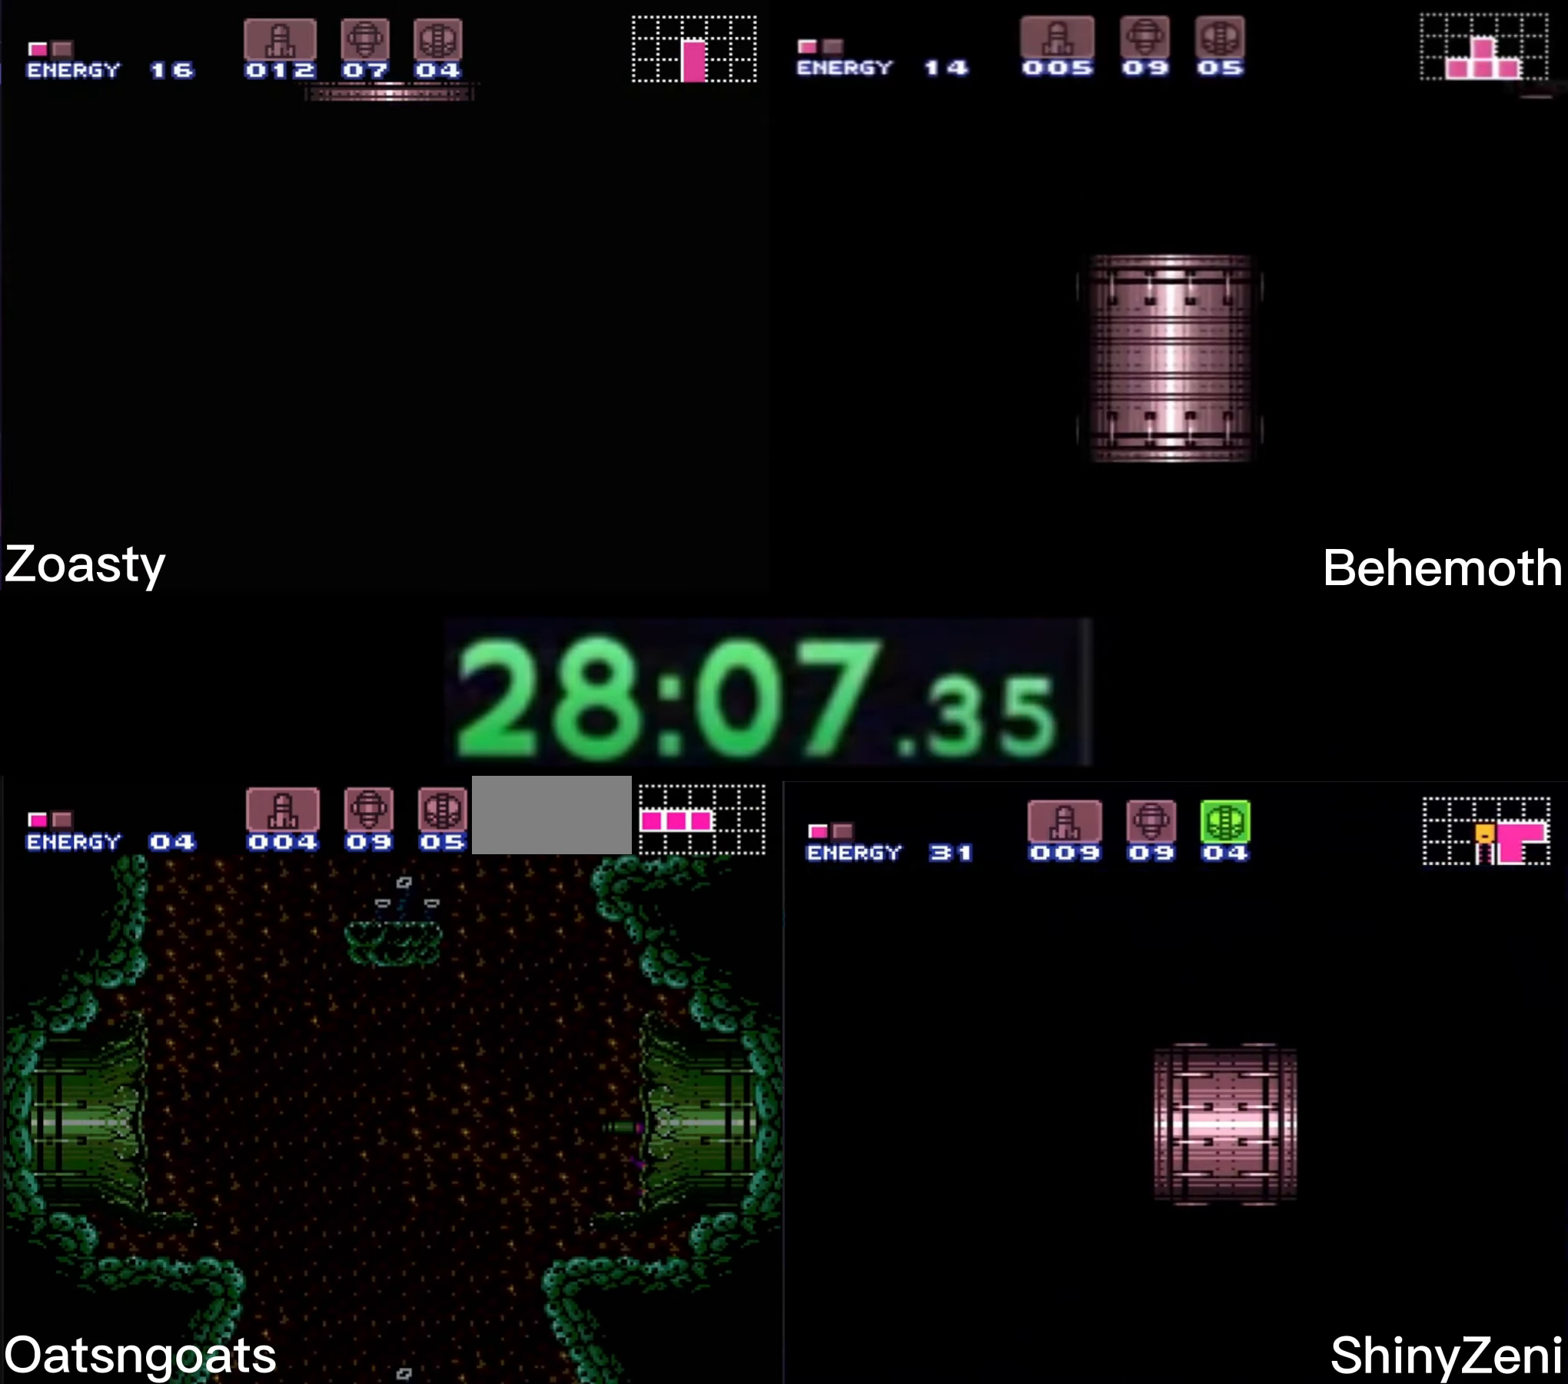
{"buttons": ["A"], "events": [[350, "A", "down"], [433, "DPAD_LEFT", "up"]]}
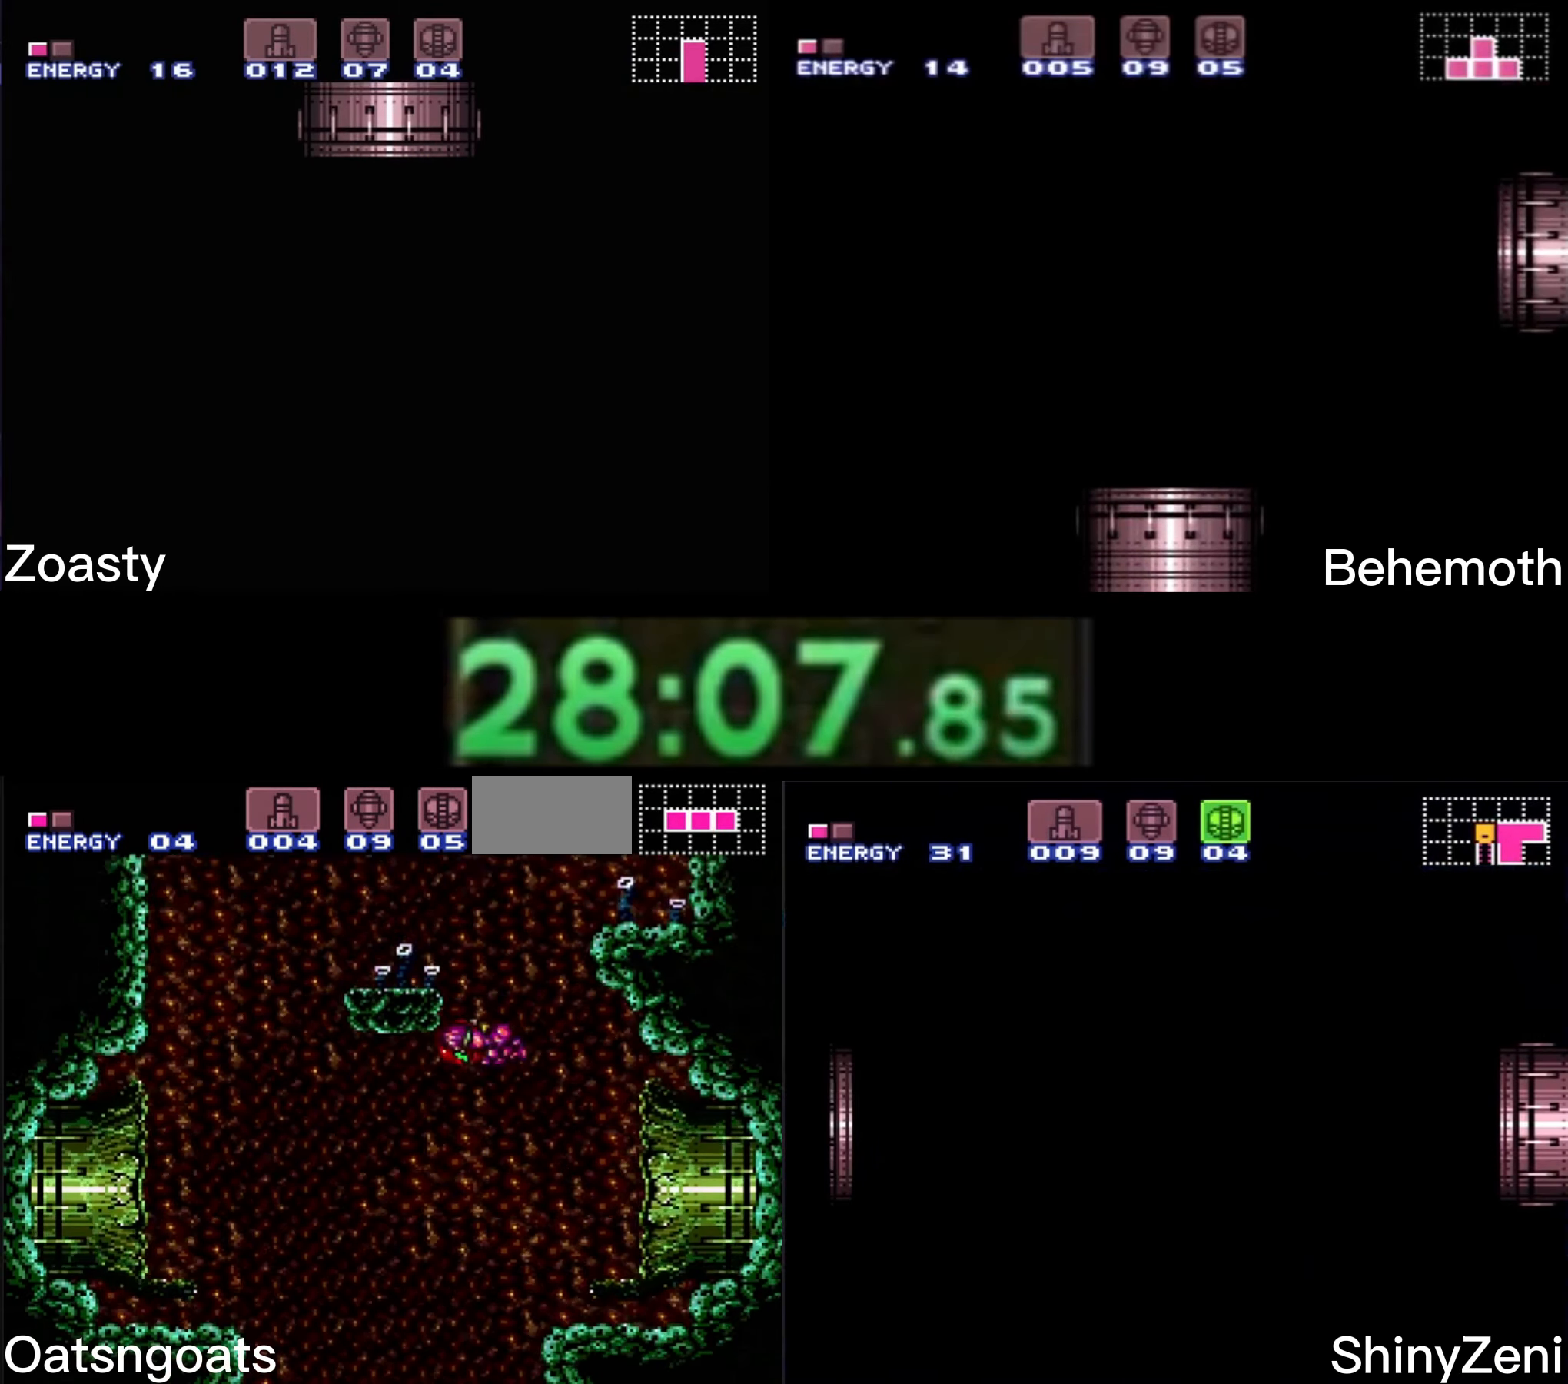
{"buttons": ["A", "DPAD_UP"], "events": [[83, "DPAD_UP", "down"], [167, "X", "down"], [217, "X", "up"]]}
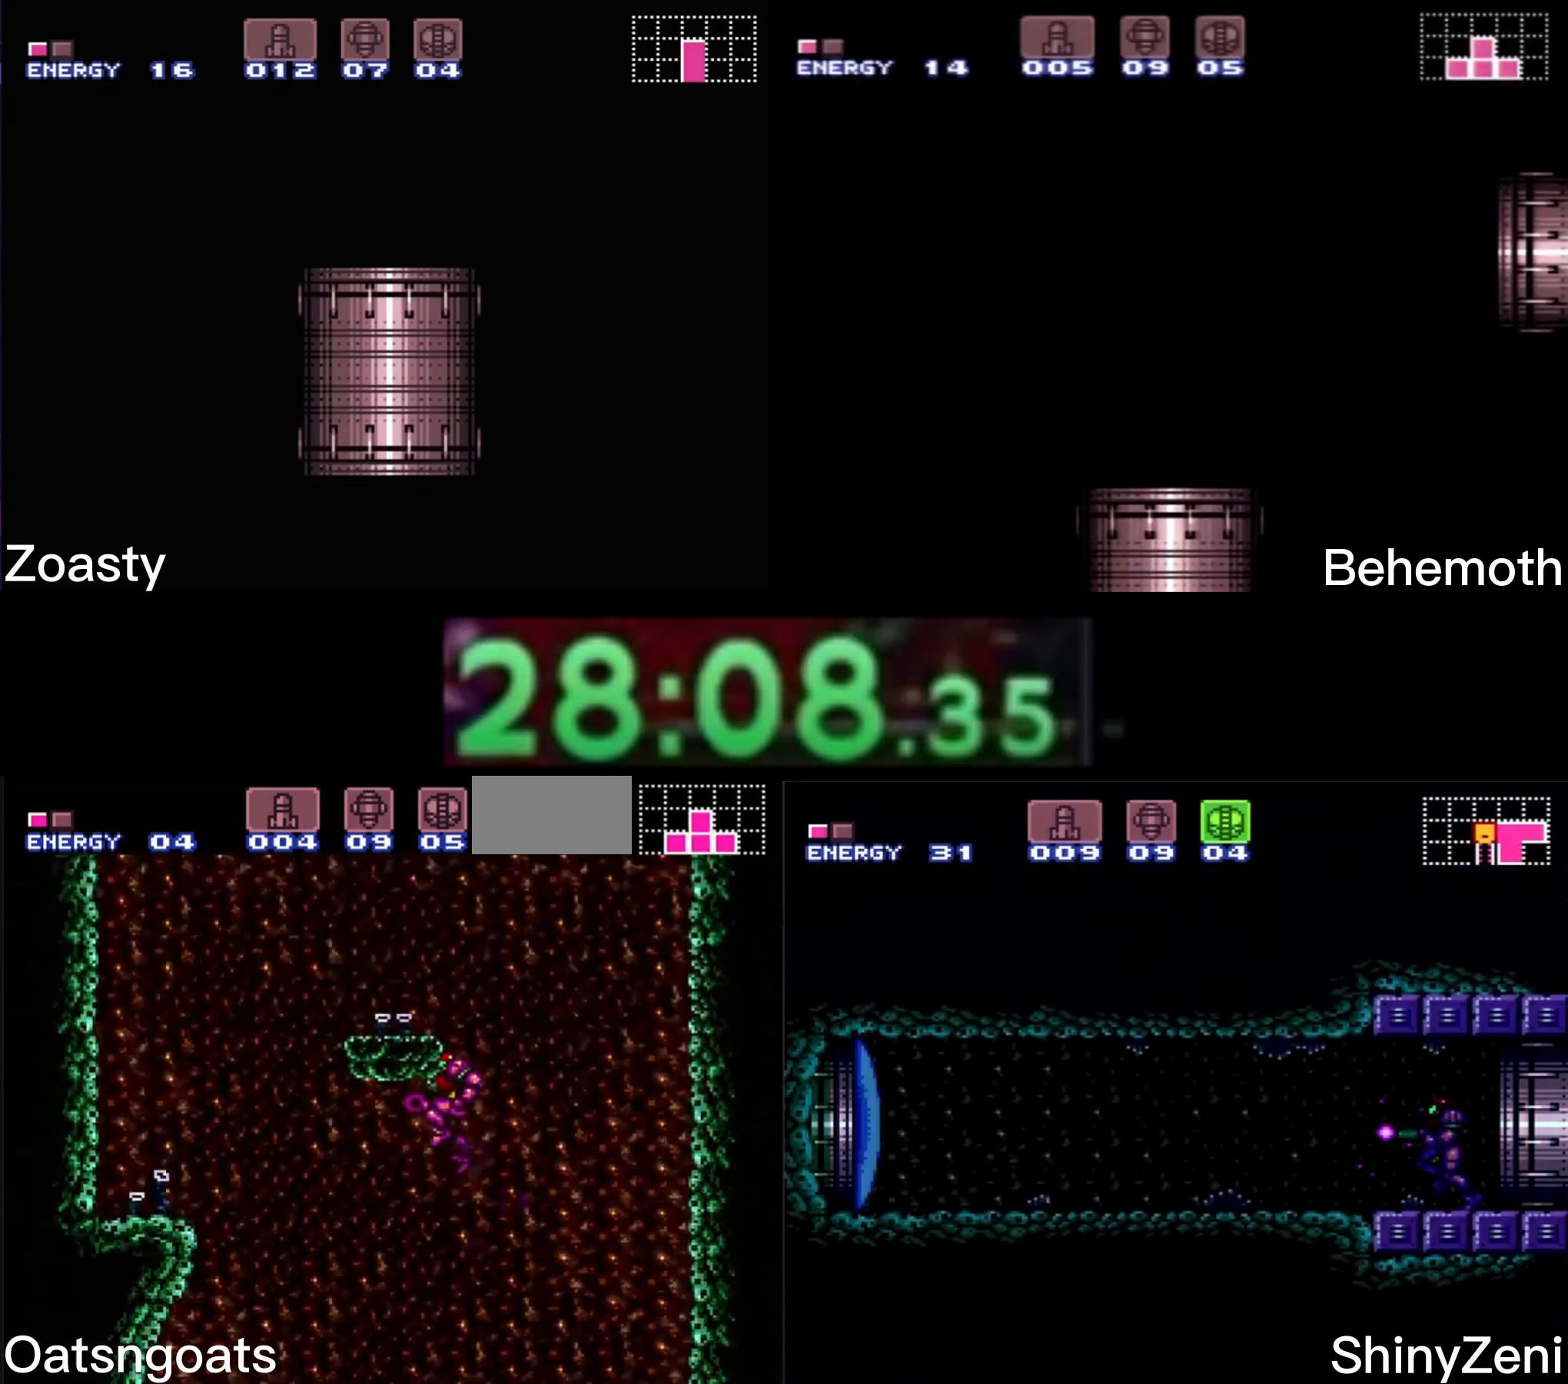
{"buttons": ["B", "DPAD_LEFT"], "events": [[17, "DPAD_LEFT", "down"], [100, "DPAD_UP", "up"], [217, "DPAD_DOWN", "down"], [267, "B", "down"], [300, "A", "up"], [350, "DPAD_DOWN", "up"], [367, "L1", "down"], [450, "L1", "up"]]}
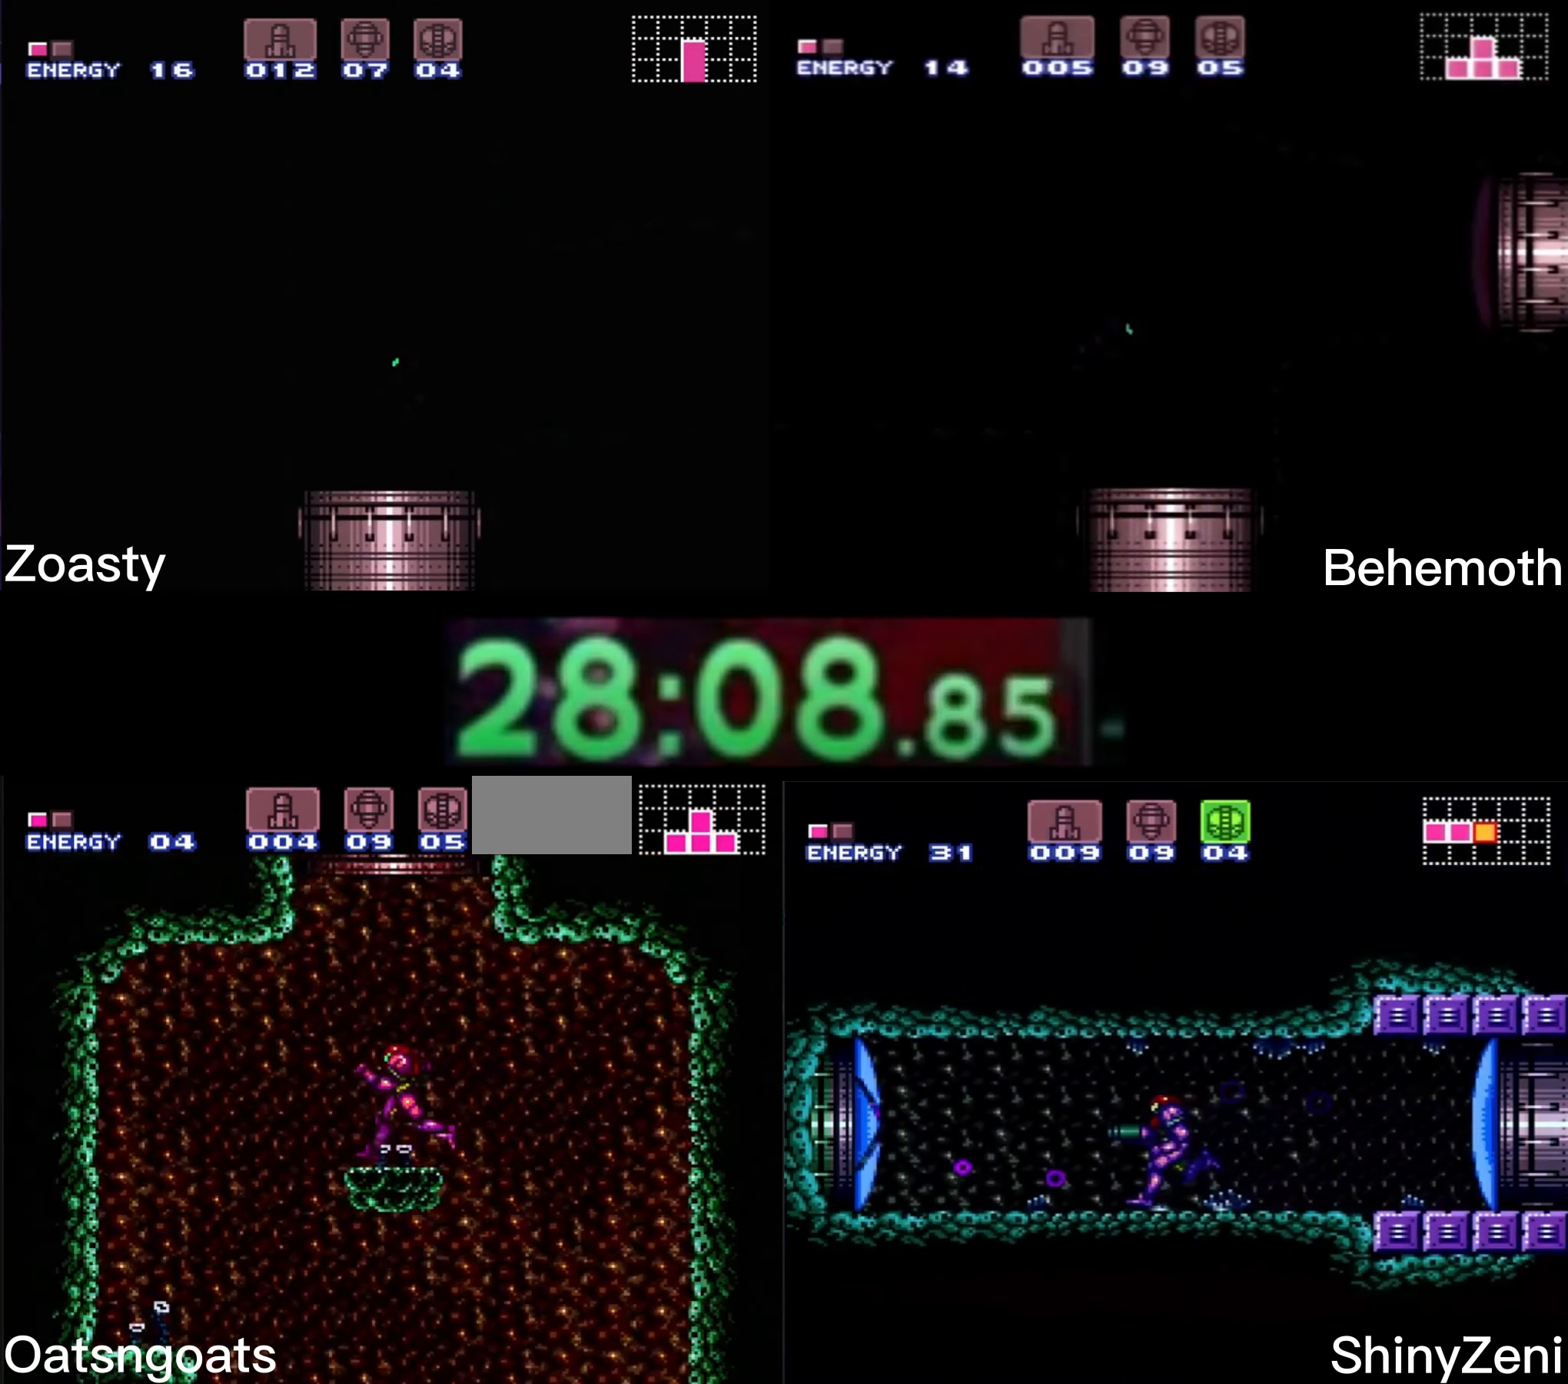
{"buttons": ["A", "B"], "events": [[17, "A", "down"], [217, "DPAD_RIGHT", "down"], [233, "A", "up"], [233, "B", "up"], [267, "A", "down"], [283, "B", "down"], [333, "DPAD_RIGHT", "up"], [500, "DPAD_LEFT", "up"]]}
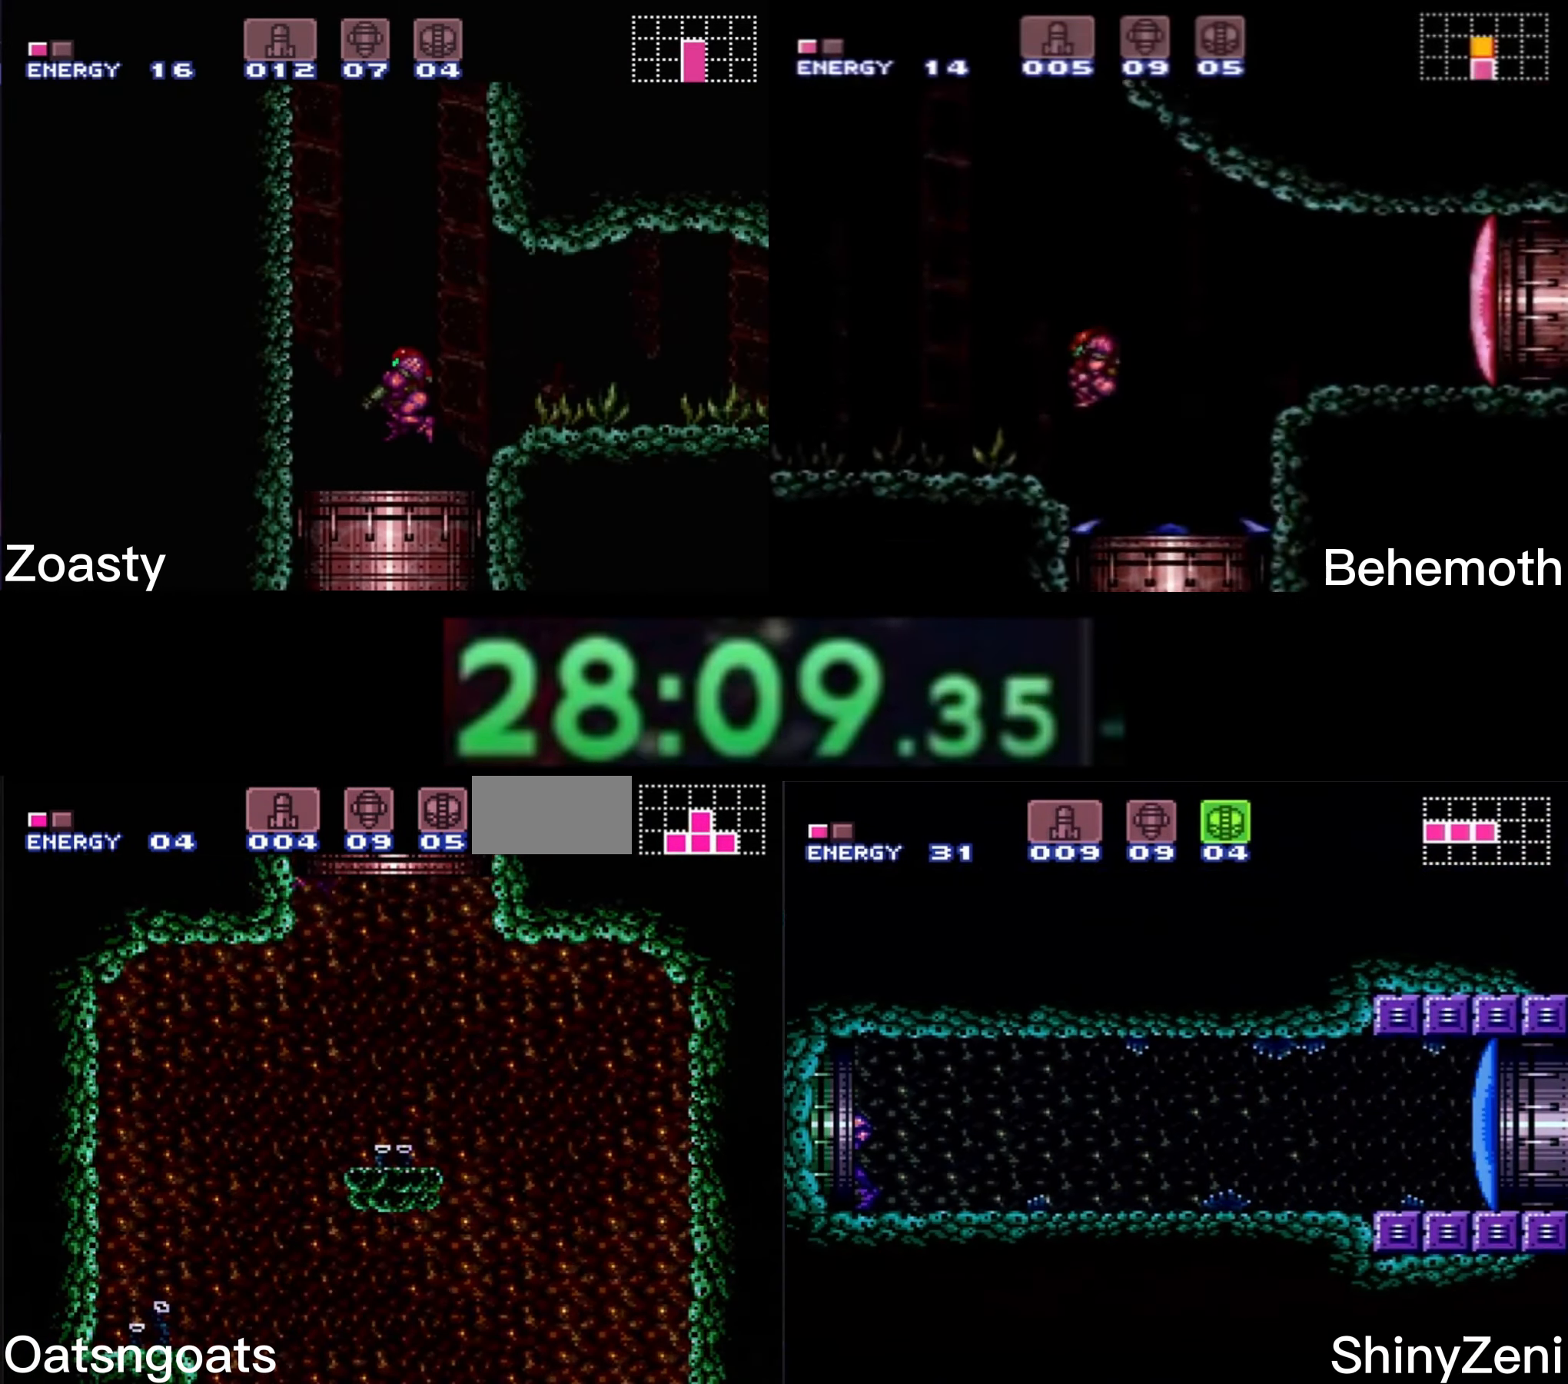
{"buttons": ["A", "B"], "events": []}